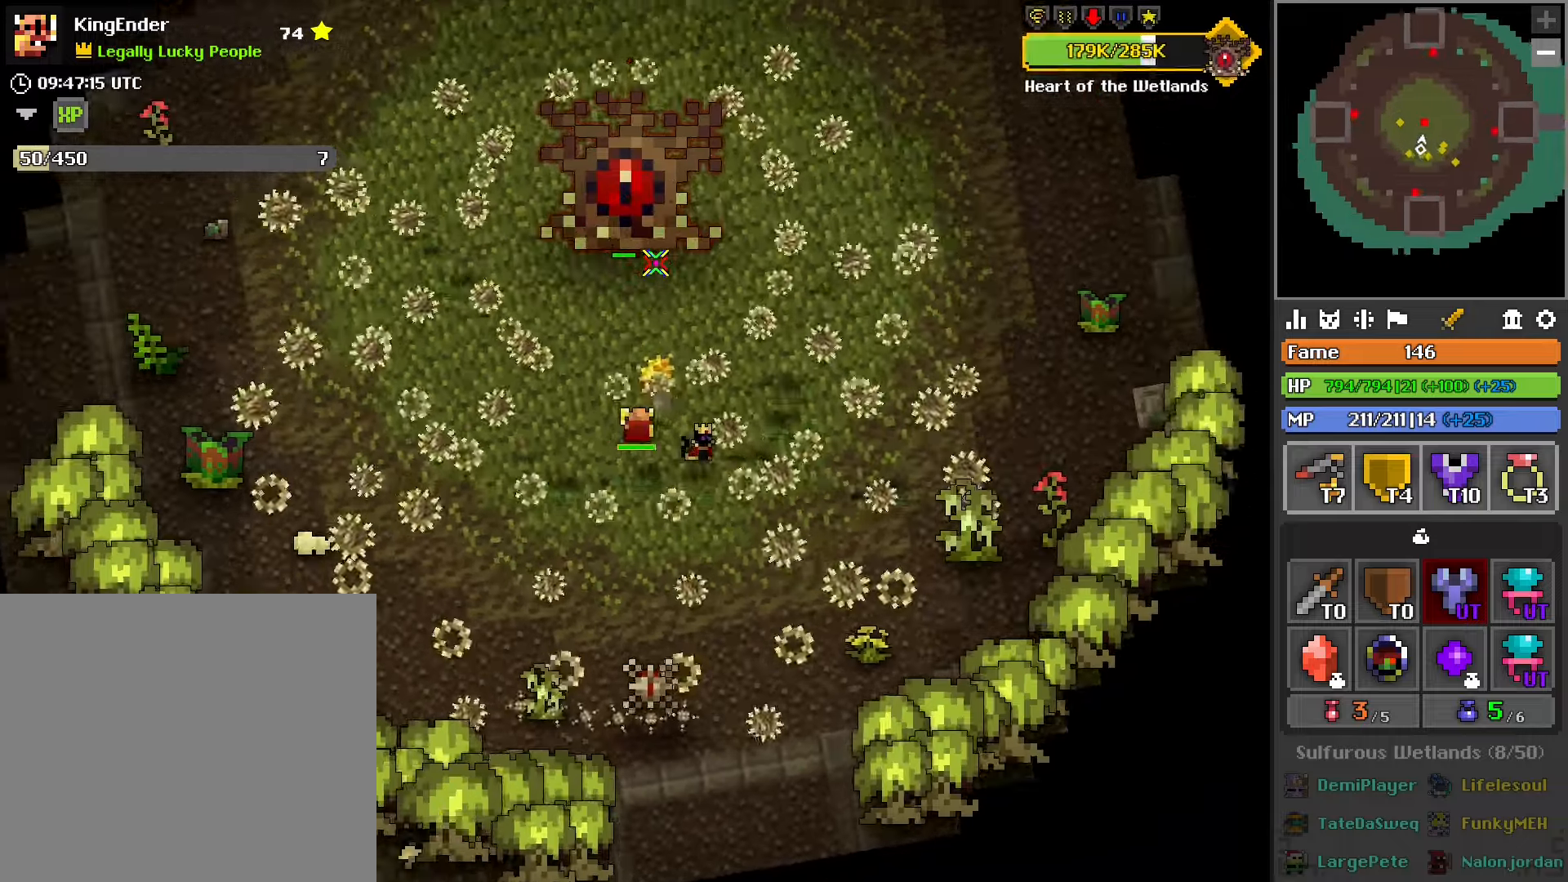
Gameplay with a controller (PlayStation layout); each line is a JSON object with the inputs held at the frame after it. "events" lists button and stick changes between this image and that frame as [ms after this image, input, new state], when the widget could be followed in between.
{"buttons": ["R2"], "left_stick": "center", "right_stick": "center", "events": [[317, "left_stick", "left"], [433, "left_stick", "center"]]}
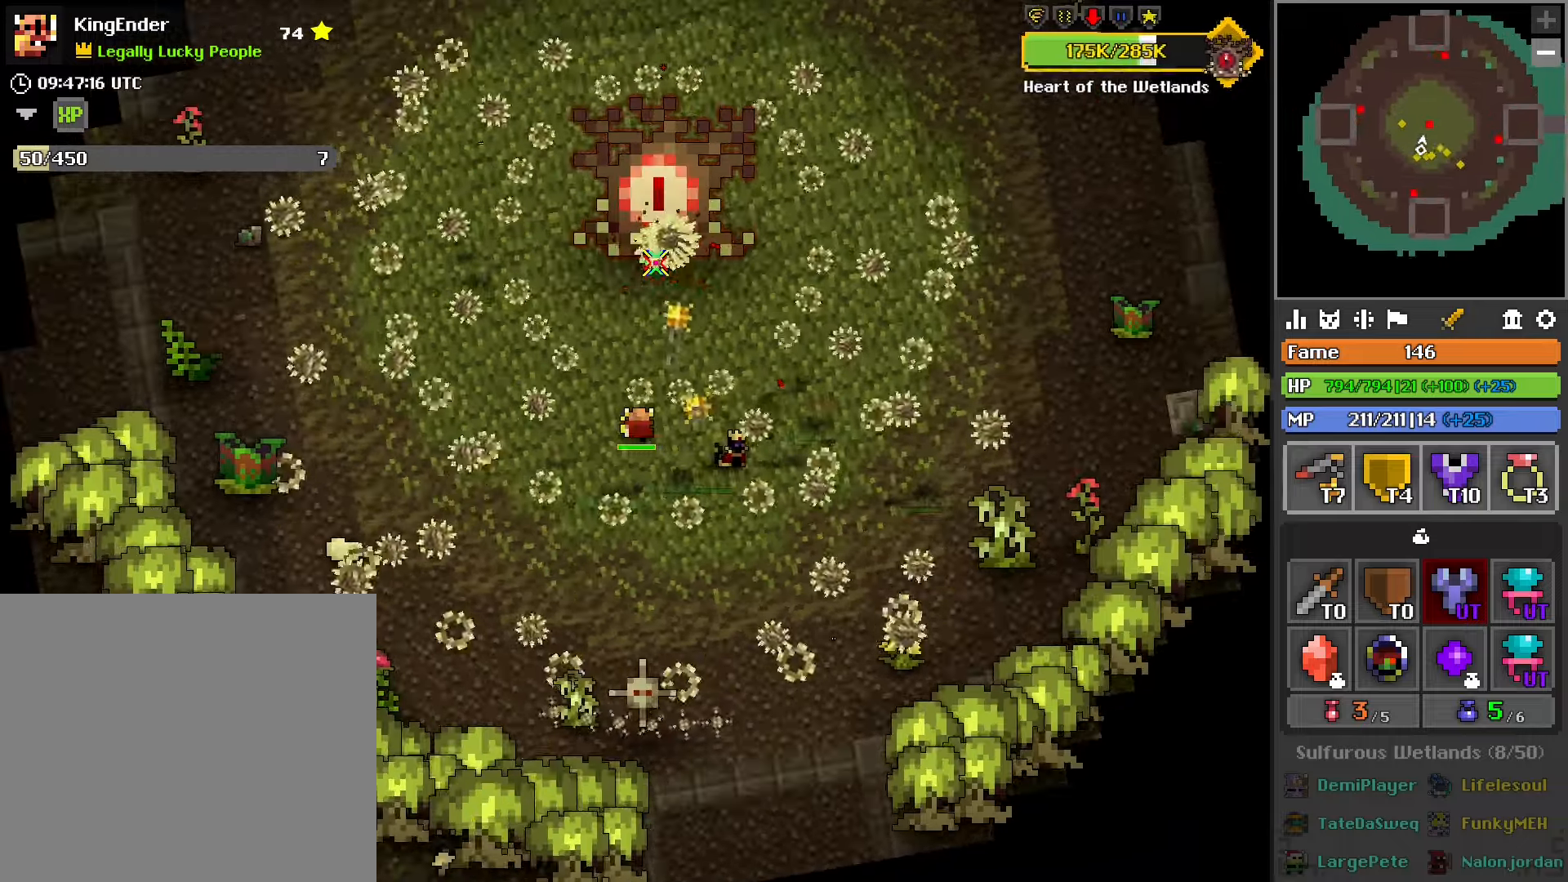
{"buttons": ["R2"], "left_stick": "center", "right_stick": "center", "events": [[167, "left_stick", "right"], [400, "left_stick", "center"]]}
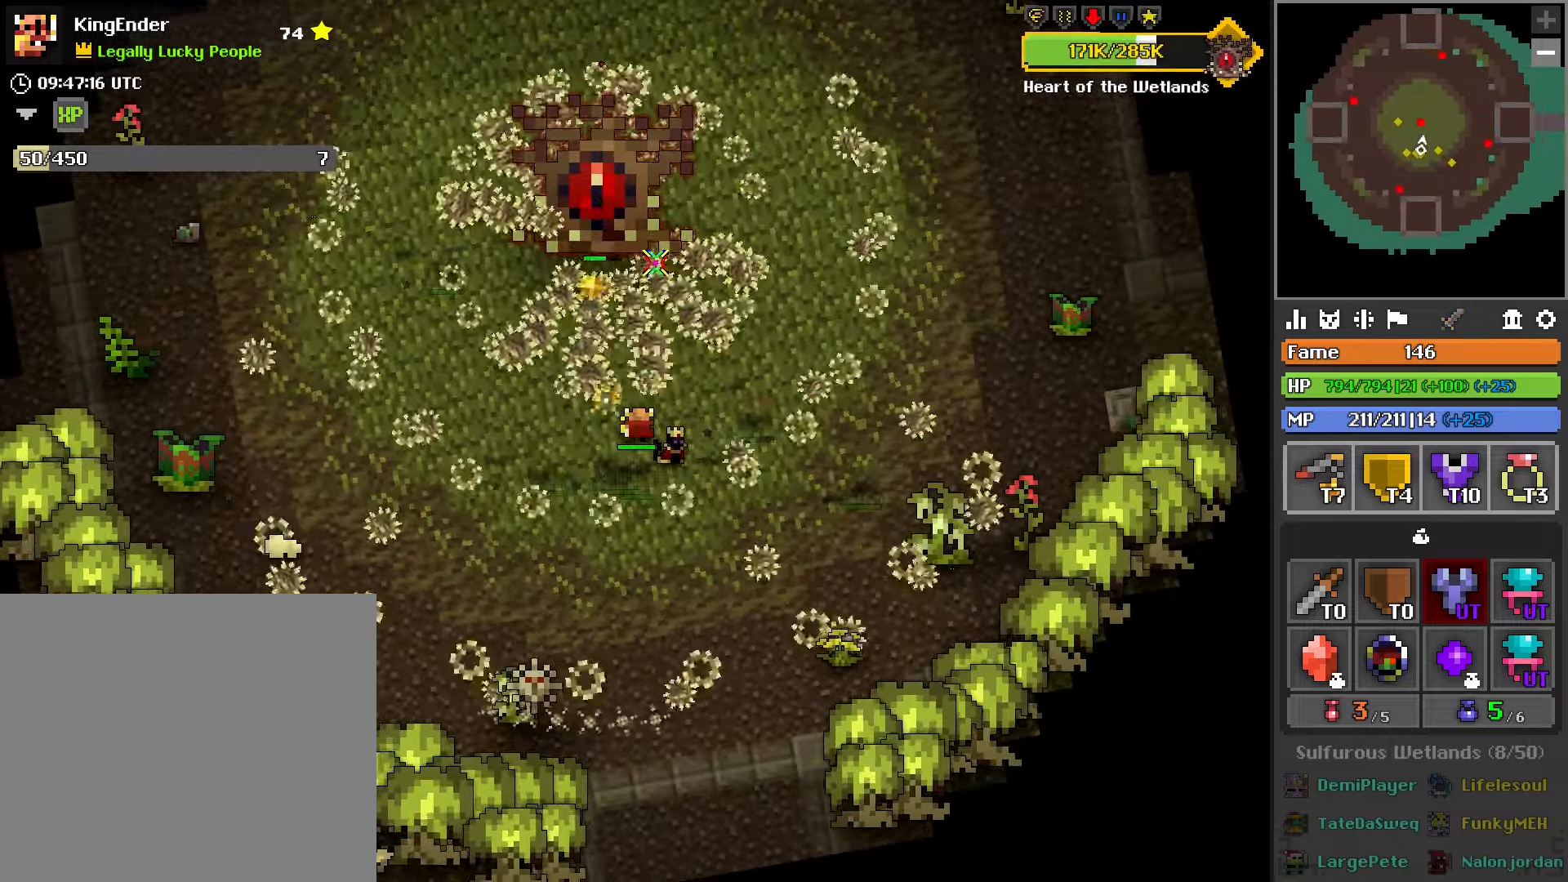
{"buttons": ["R2"], "left_stick": "center", "right_stick": "center", "events": []}
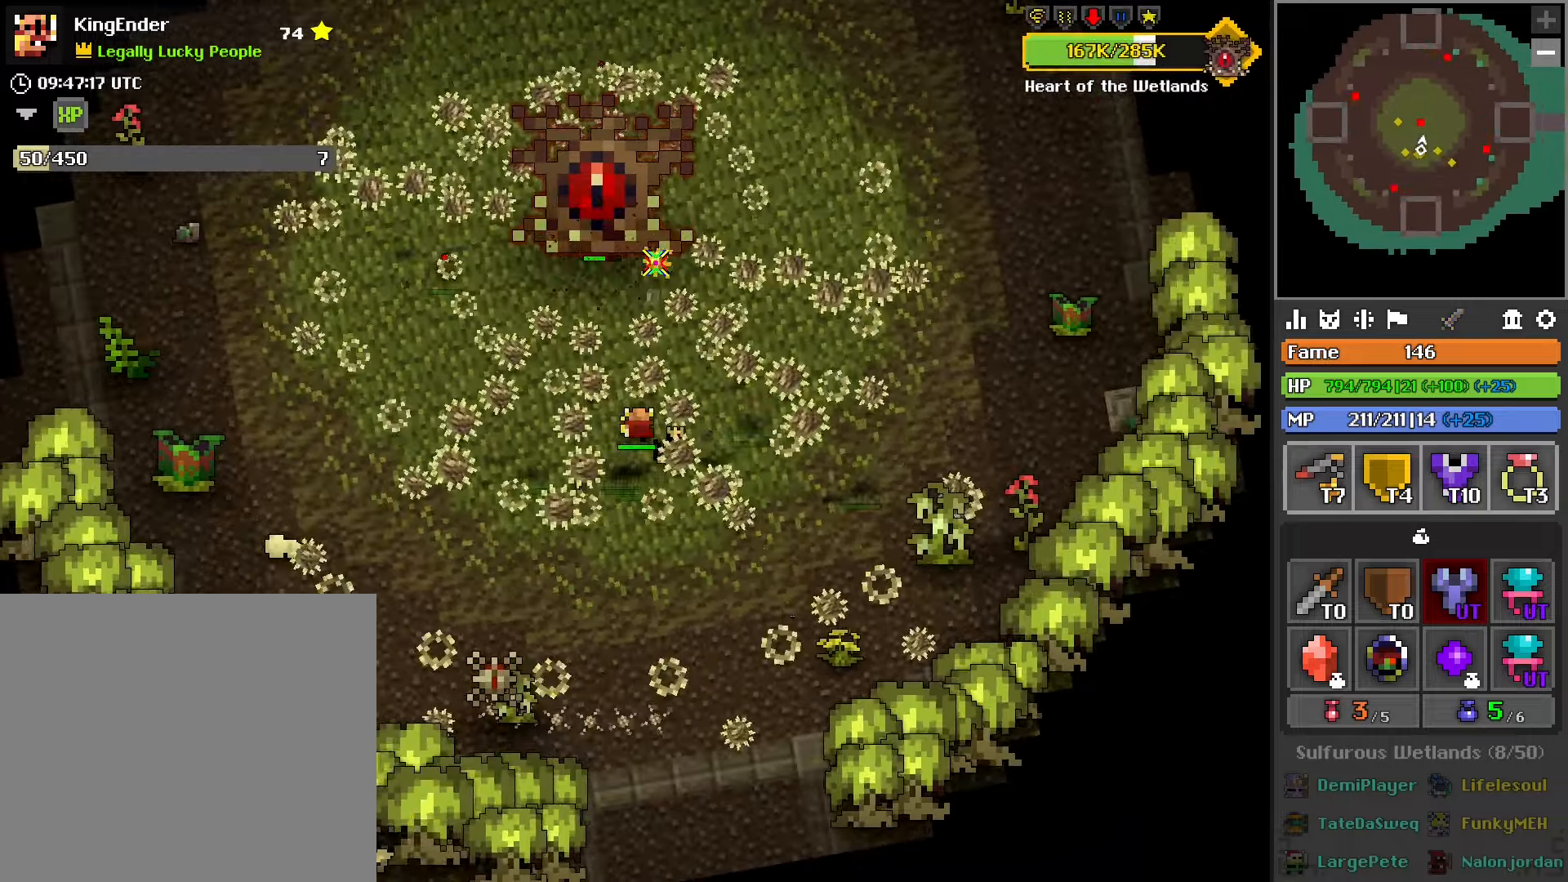
{"buttons": ["R2"], "left_stick": "center", "right_stick": "center", "events": []}
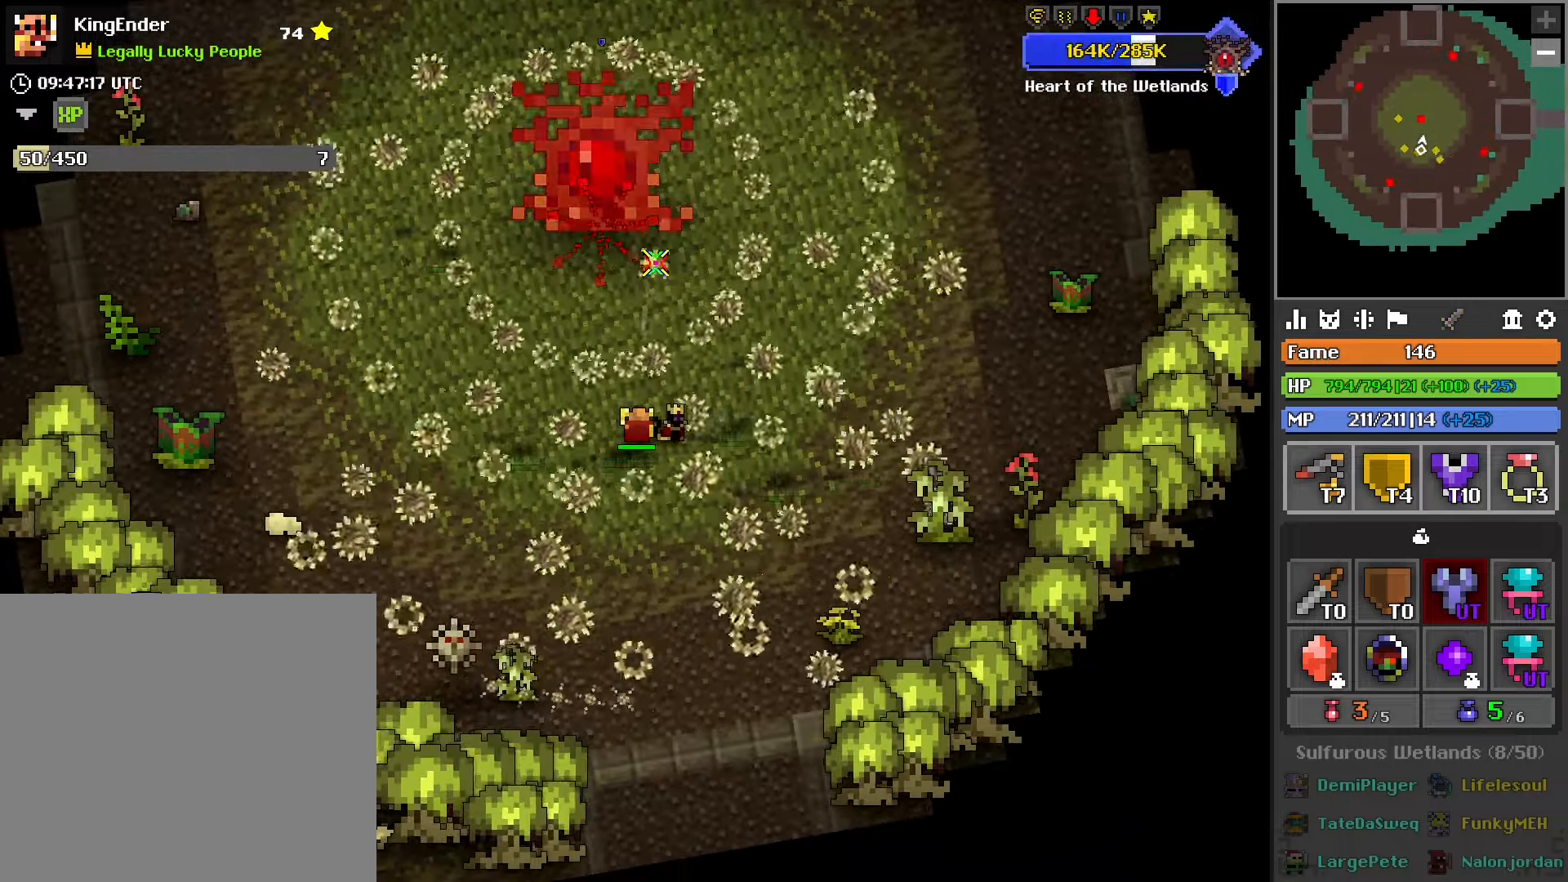
{"buttons": ["R2"], "left_stick": "center", "right_stick": "center", "events": [[383, "L1", "down"], [467, "L1", "up"]]}
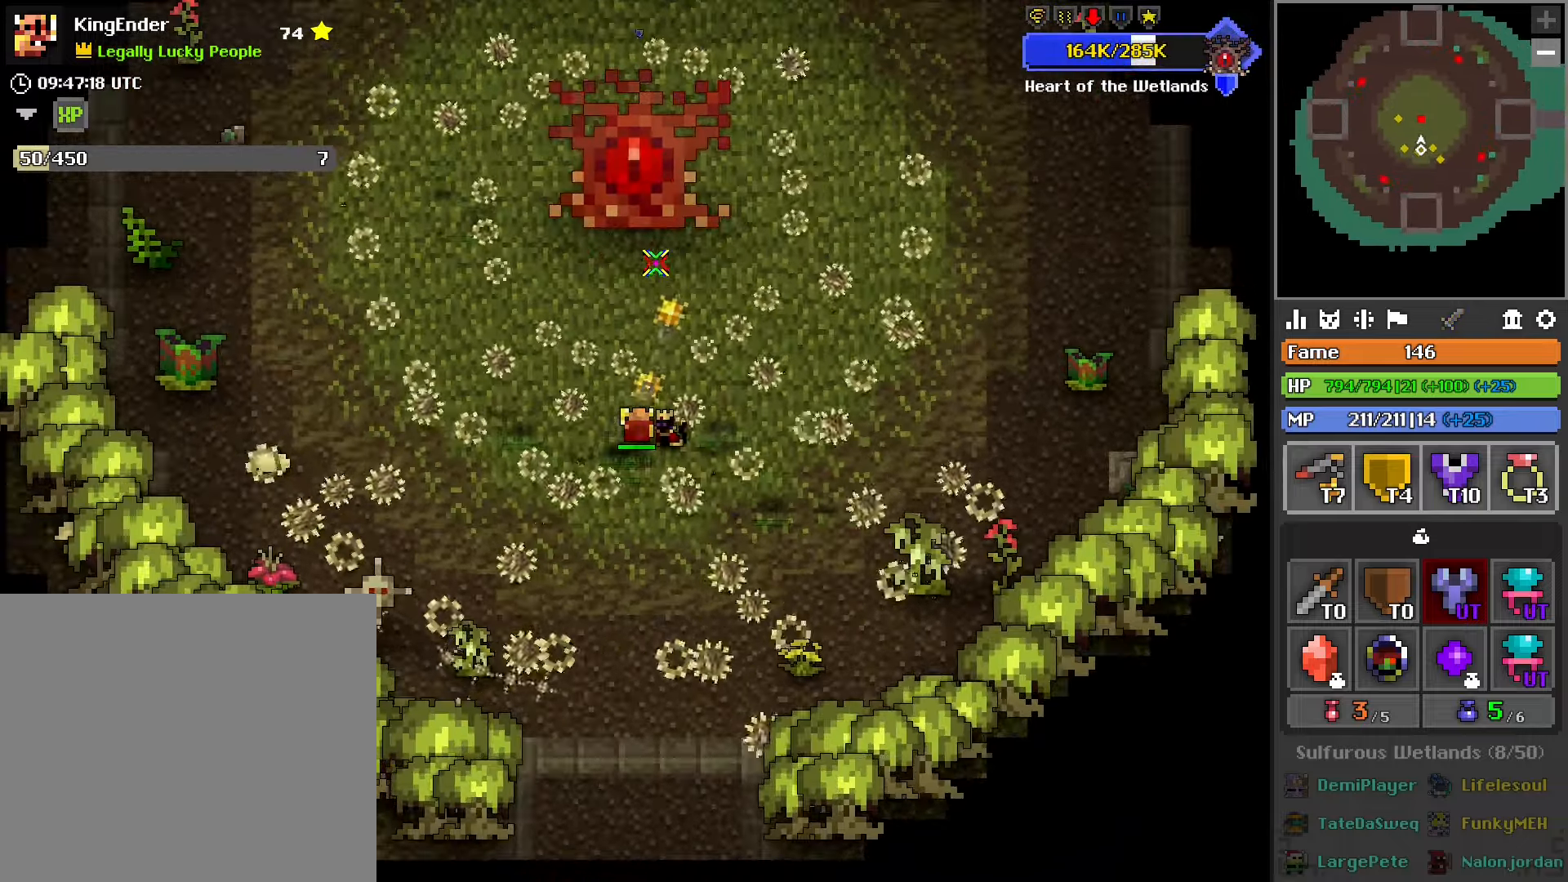
{"buttons": [], "left_stick": "up", "right_stick": "center", "events": [[167, "R2", "up"], [250, "left_stick", "up"]]}
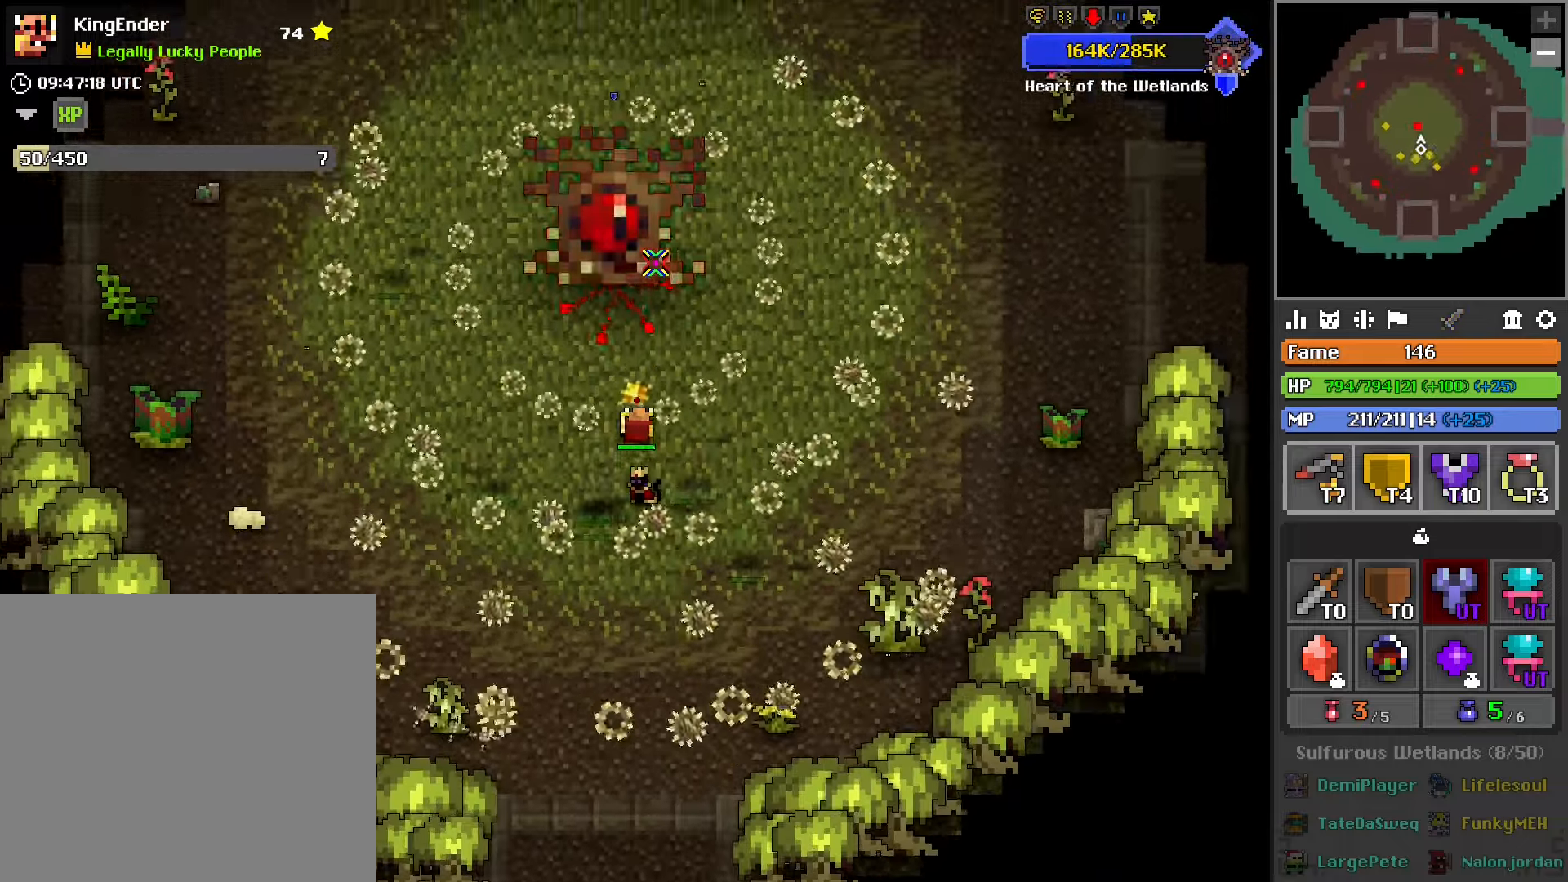
{"buttons": ["R2"], "left_stick": "center", "right_stick": "center", "events": [[50, "left_stick", "center"], [200, "R2", "down"], [300, "left_stick", "down"], [383, "left_stick", "center"]]}
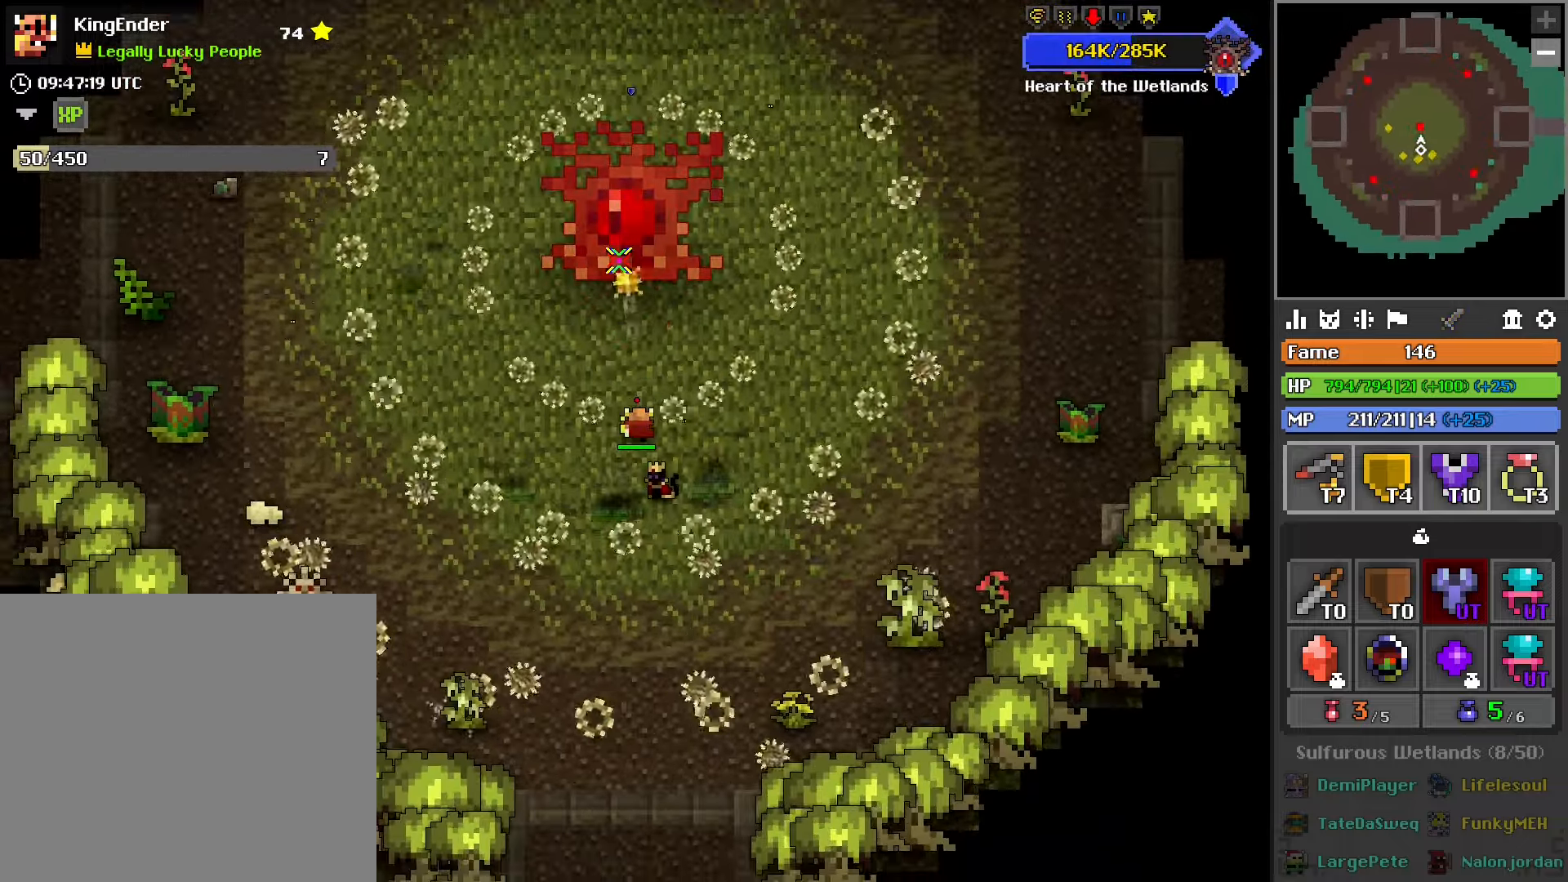
{"buttons": ["R2"], "left_stick": "center", "right_stick": "center", "events": []}
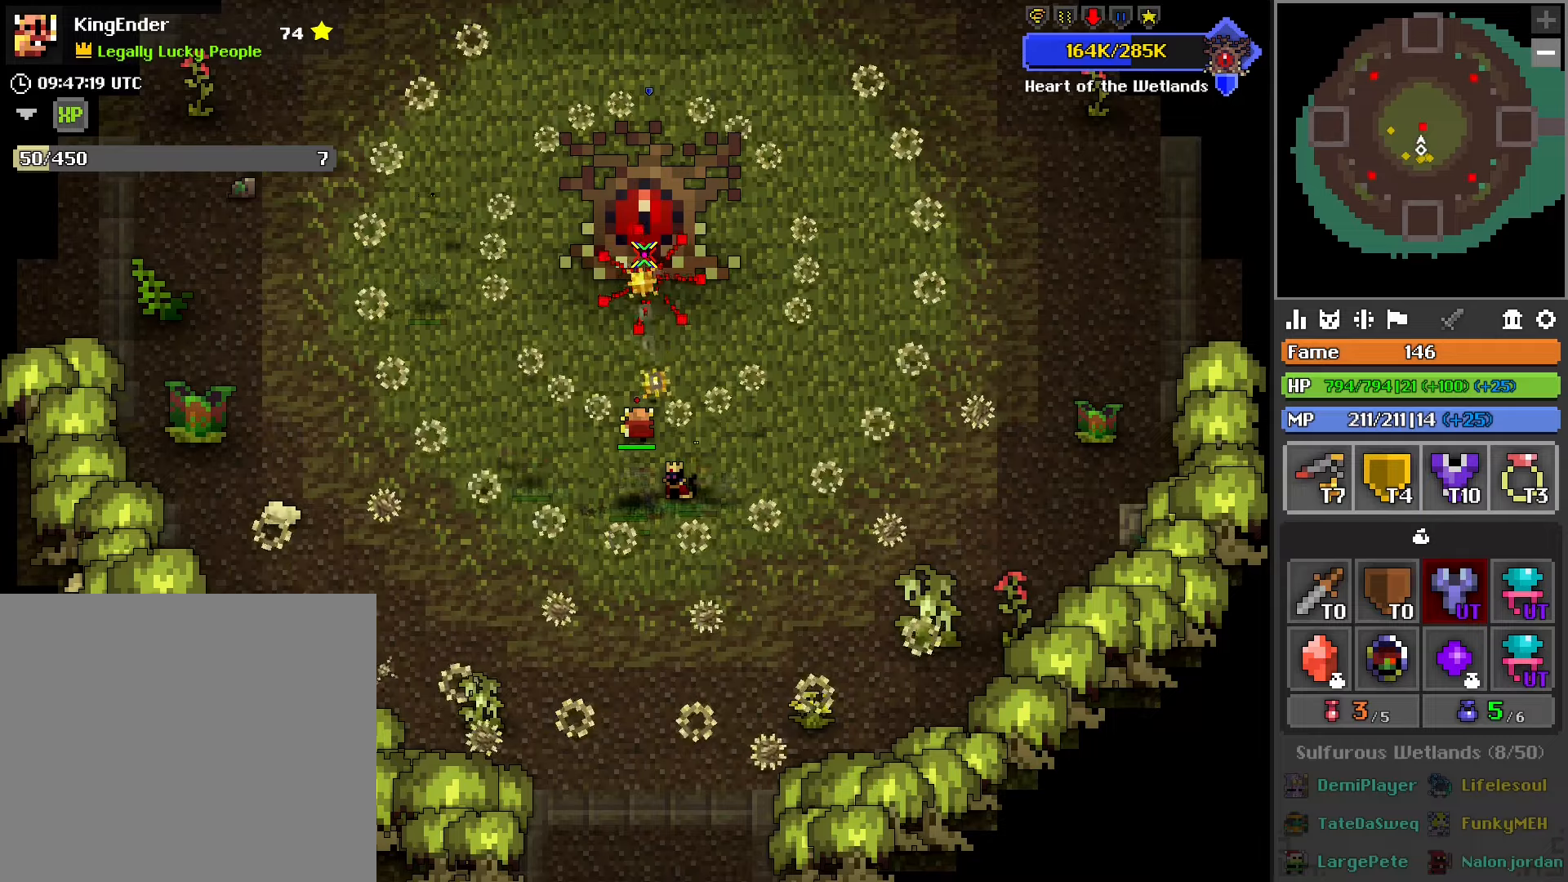
{"buttons": ["R2"], "left_stick": "center", "right_stick": "center", "events": [[133, "left_stick", "up"], [233, "left_stick", "center"], [250, "R1", "down"], [366, "R1", "up"]]}
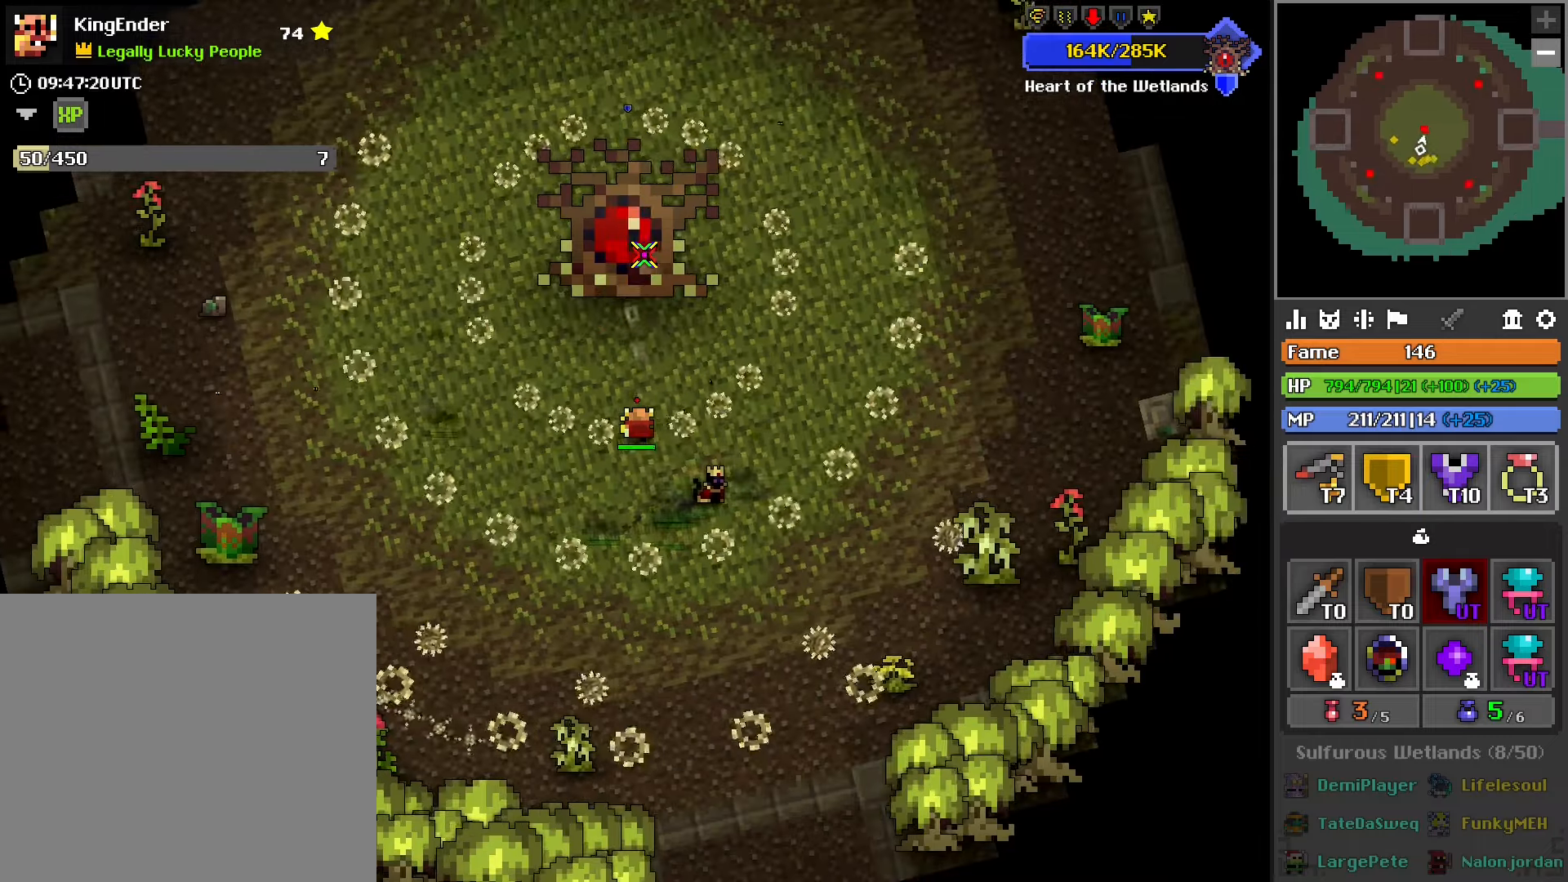
{"buttons": ["R2"], "left_stick": "center", "right_stick": "center", "events": [[350, "left_stick", "right"], [400, "left_stick", "center"]]}
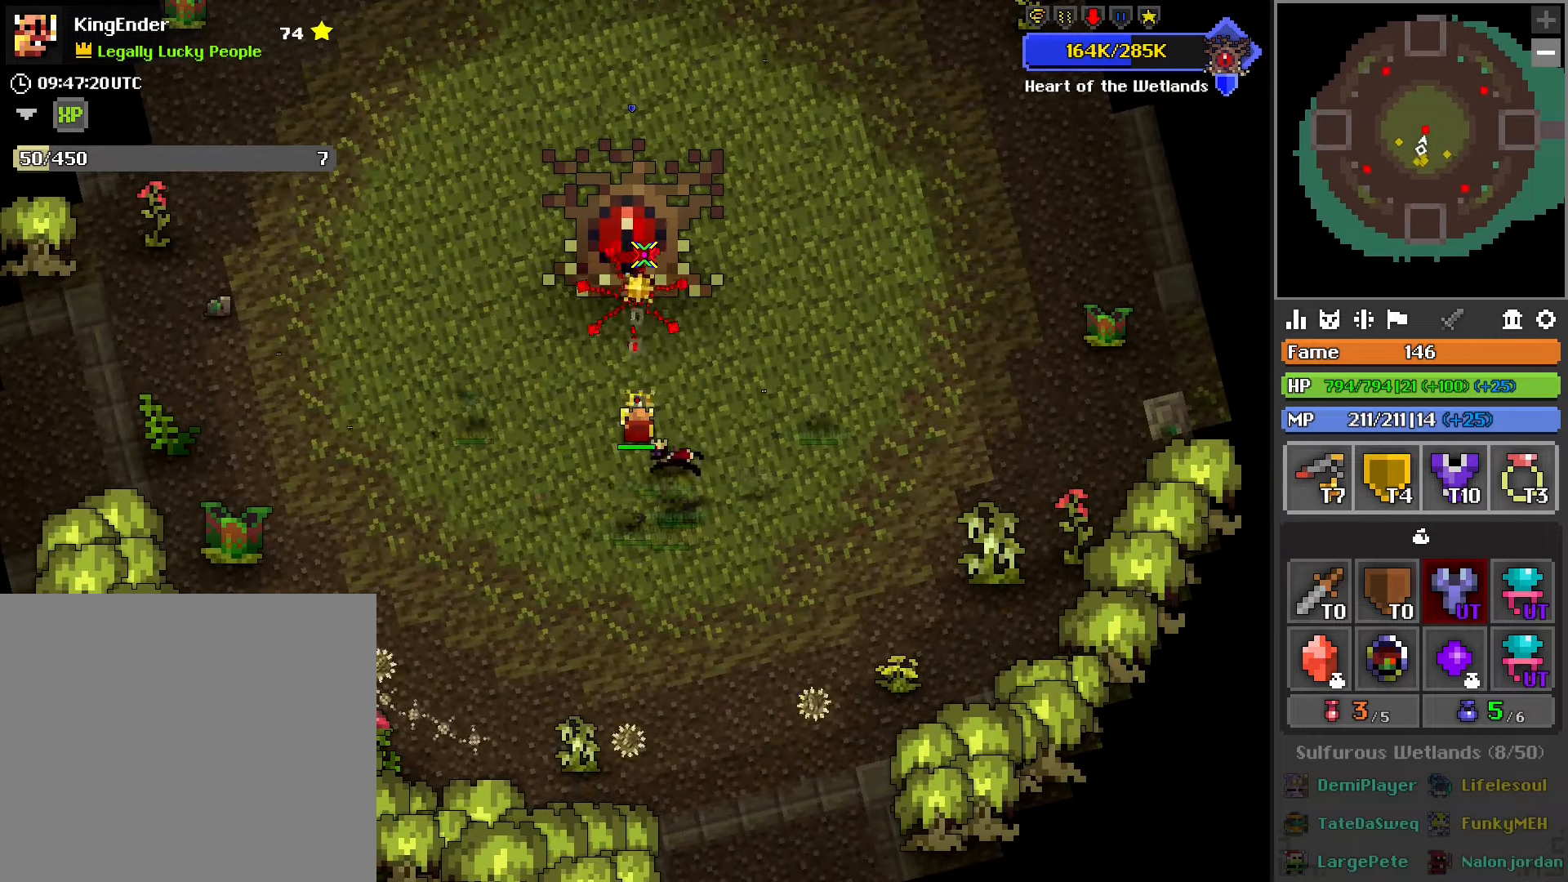
{"buttons": ["R2"], "left_stick": "center", "right_stick": "center", "events": [[216, "left_stick", "left"], [300, "left_stick", "center"]]}
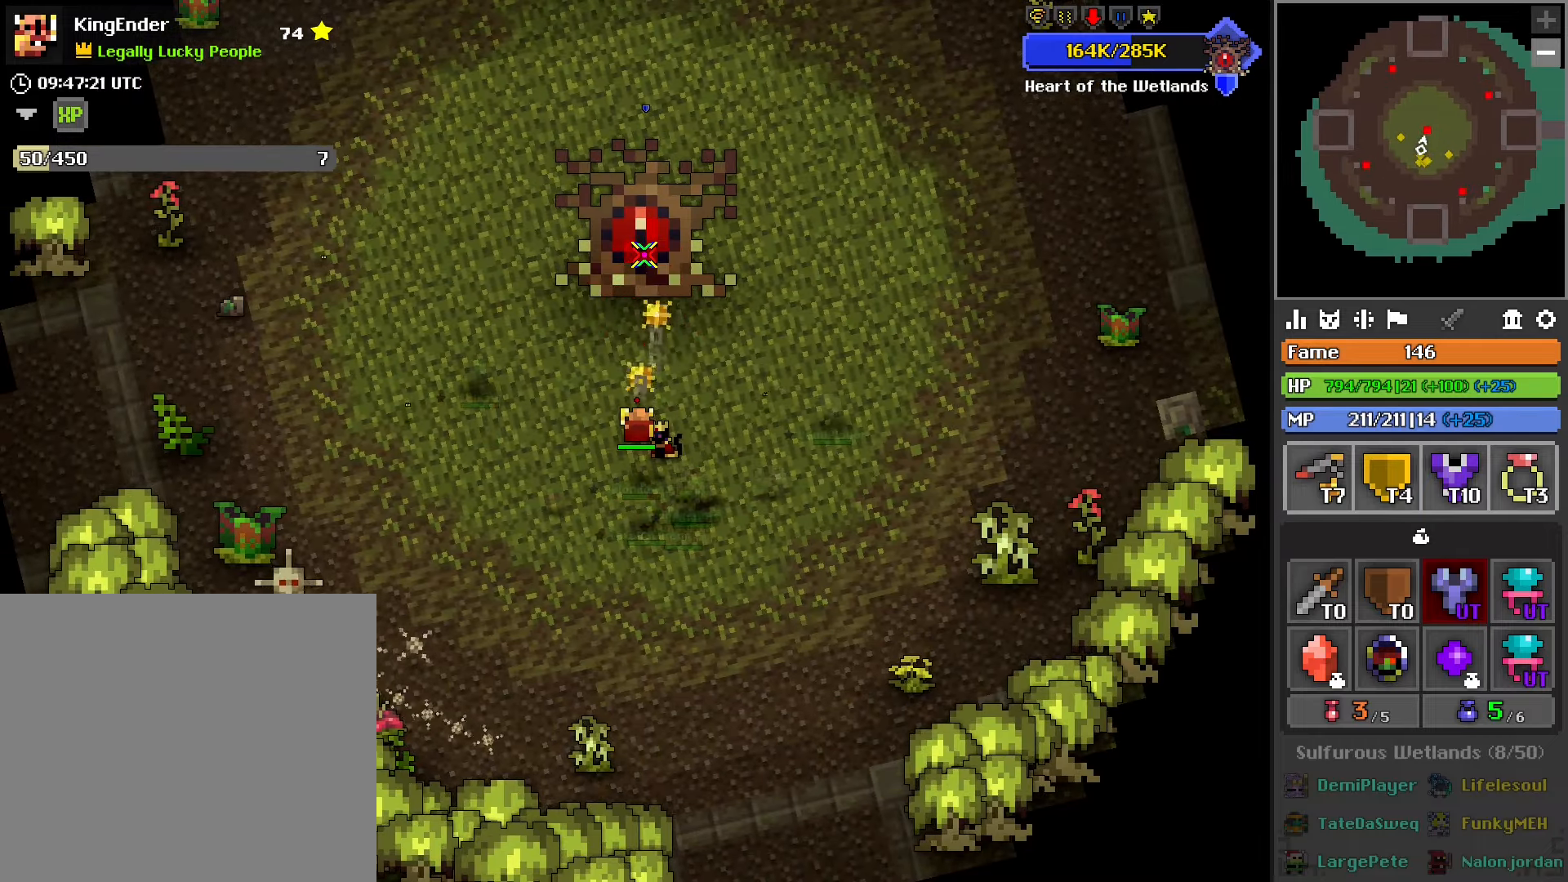
{"buttons": ["R2"], "left_stick": "center", "right_stick": "center", "events": [[150, "left_stick", "down"], [250, "left_stick", "center"]]}
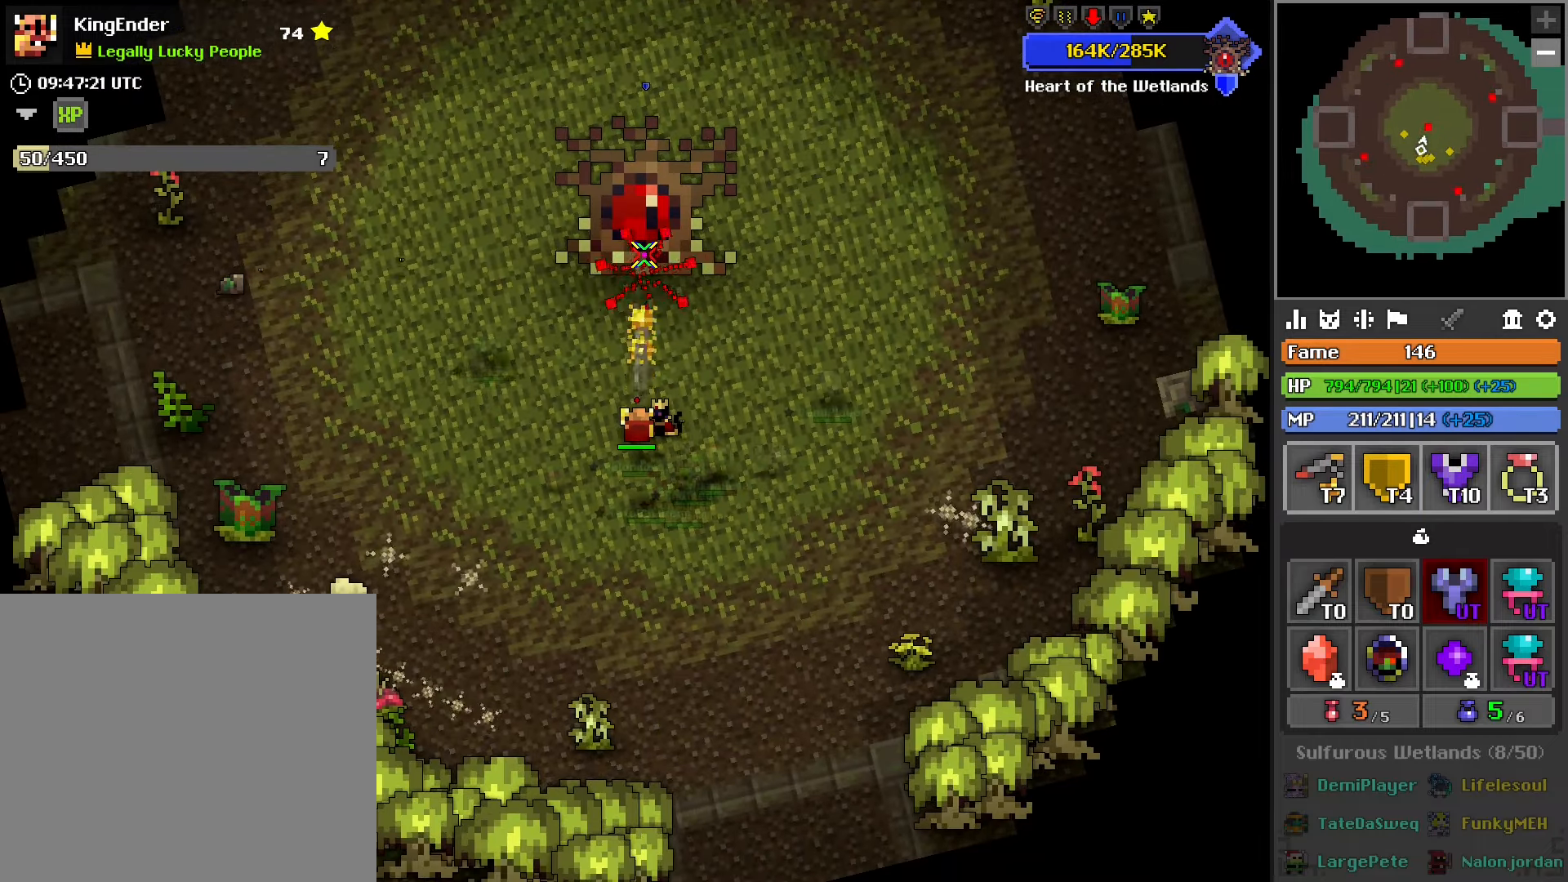
{"buttons": ["R2"], "left_stick": "center", "right_stick": "center", "events": []}
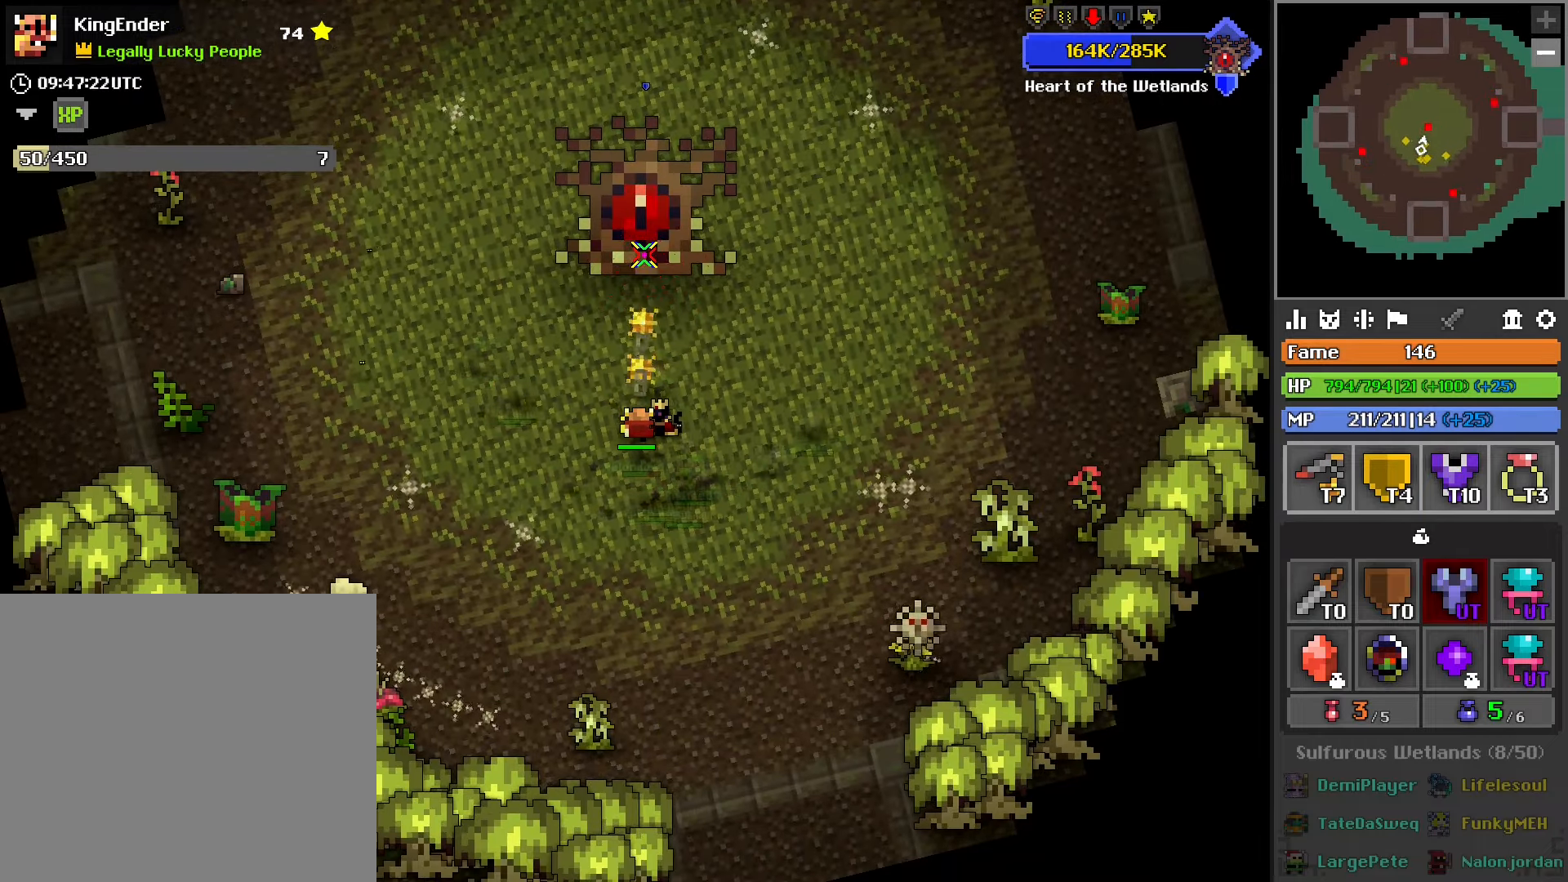
{"buttons": ["R2"], "left_stick": "center", "right_stick": "center", "events": [[66, "L1", "down"], [100, "left_stick", "up-right"], [216, "L1", "up"], [216, "left_stick", "center"], [333, "R1", "down"], [483, "R1", "up"]]}
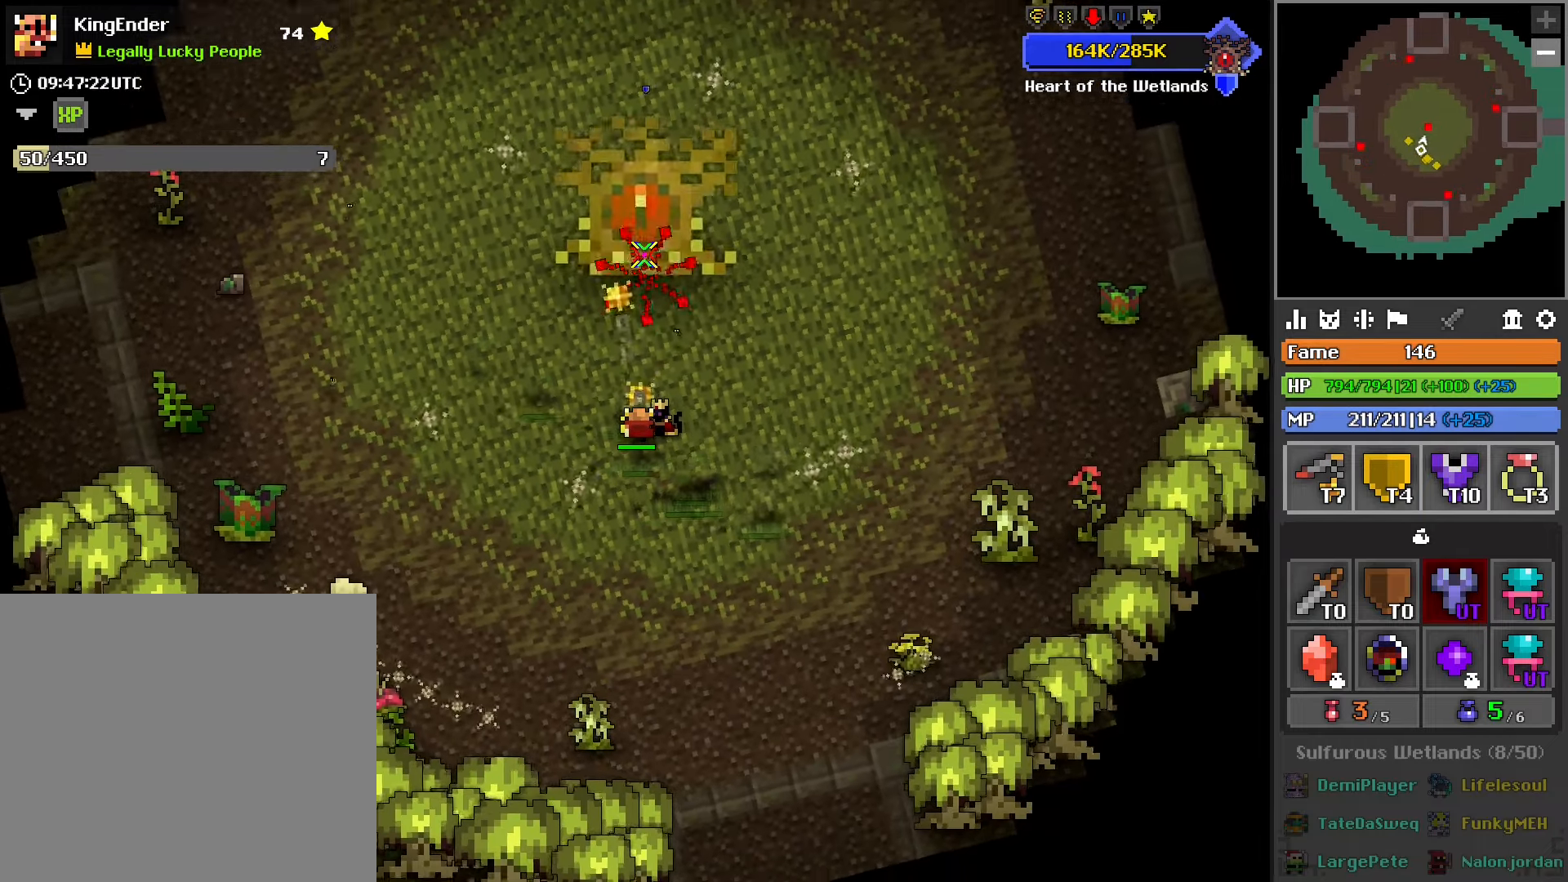
{"buttons": ["R2"], "left_stick": "left", "right_stick": "center", "events": [[50, "R1", "down"], [116, "left_stick", "up-left"], [150, "R1", "up"], [250, "left_stick", "center"], [450, "left_stick", "left"]]}
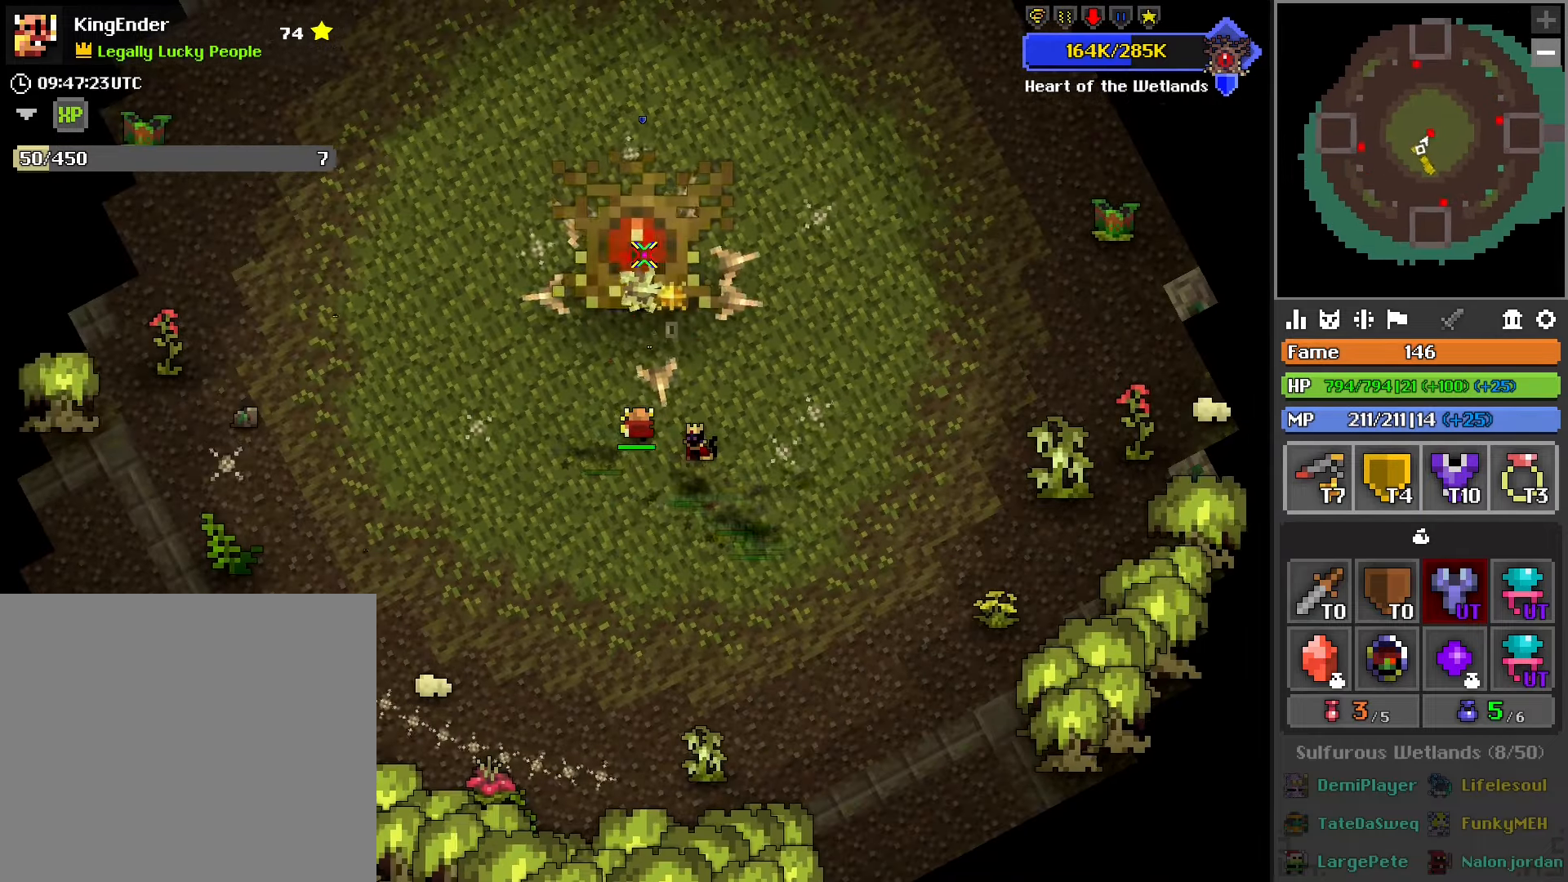
{"buttons": ["R2"], "left_stick": "center", "right_stick": "center", "events": [[66, "left_stick", "center"], [83, "R1", "down"], [200, "R1", "up"], [350, "left_stick", "left"], [433, "left_stick", "center"]]}
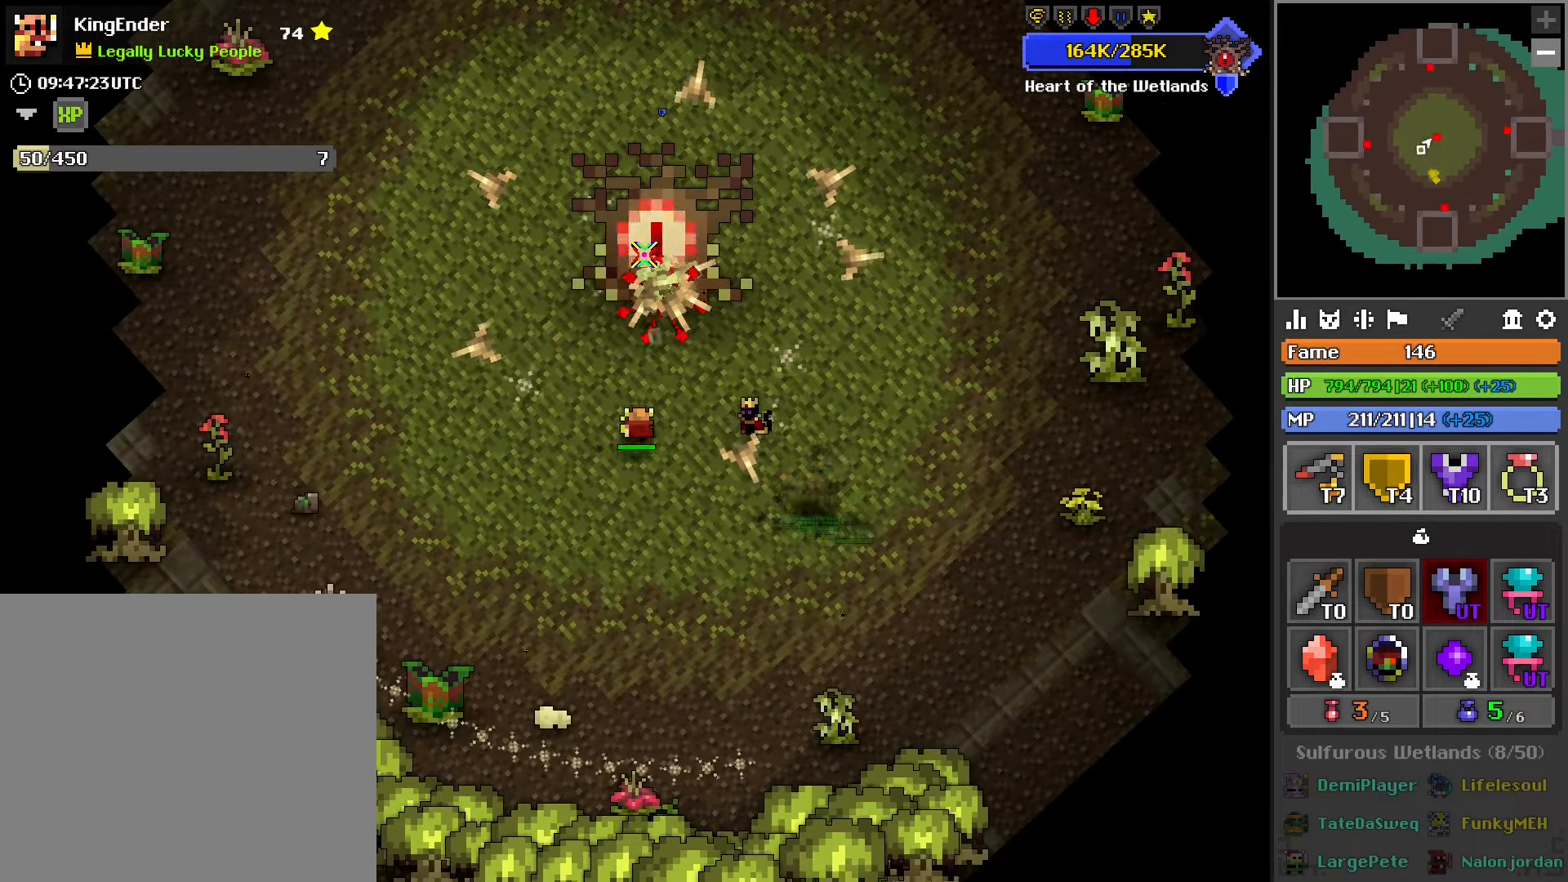
{"buttons": ["R2"], "left_stick": "center", "right_stick": "center", "events": [[216, "left_stick", "down-right"], [350, "left_stick", "center"]]}
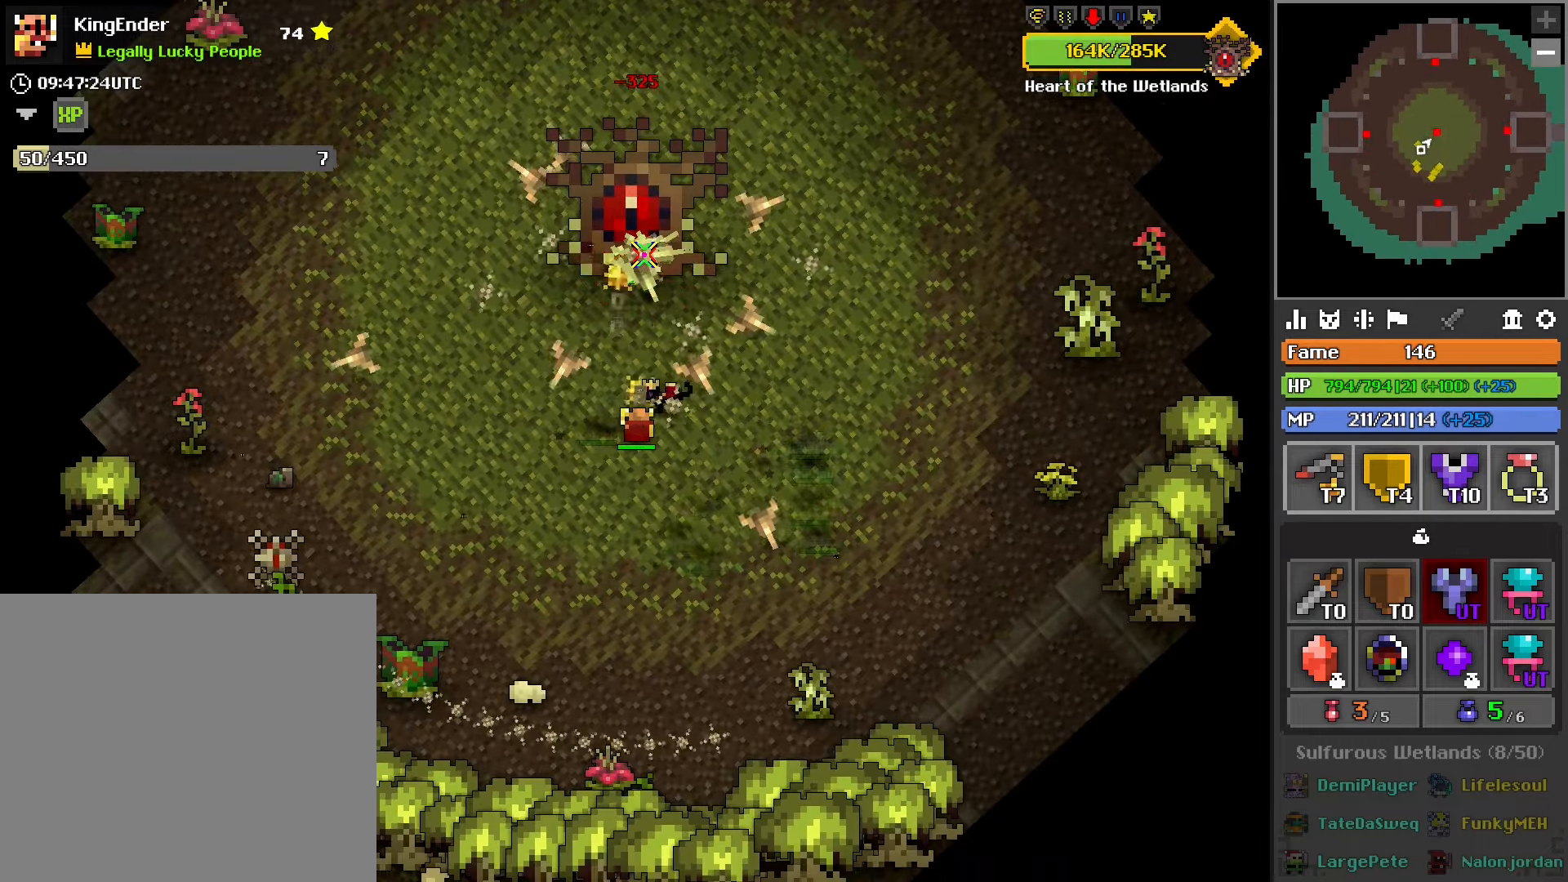
{"buttons": ["R2"], "left_stick": "up", "right_stick": "center", "events": [[66, "left_stick", "down"], [316, "left_stick", "up"]]}
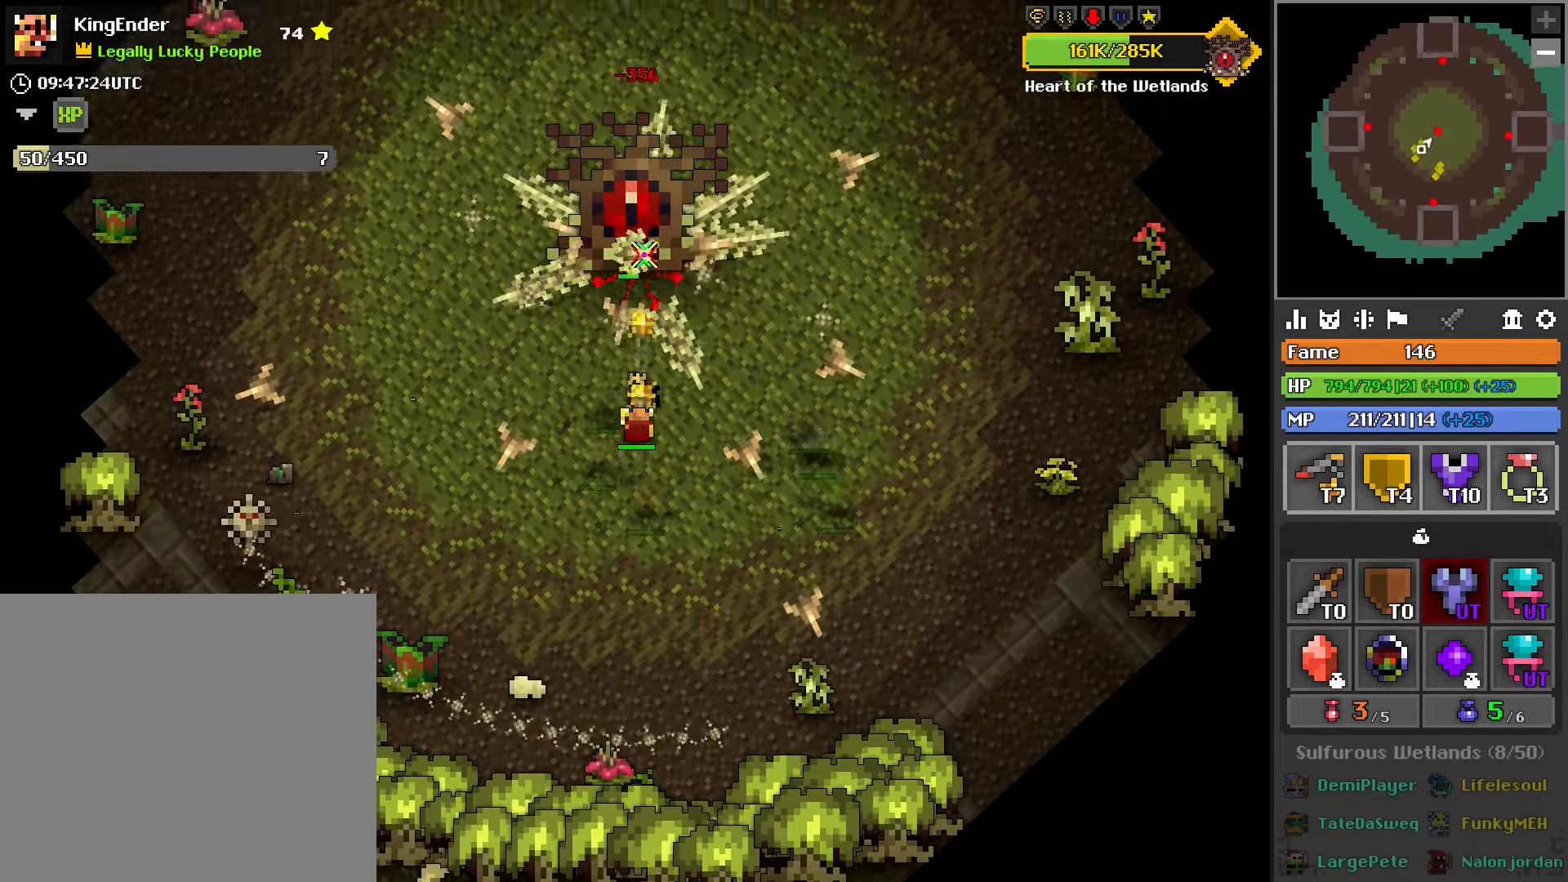
{"buttons": ["R2"], "left_stick": "center", "right_stick": "center", "events": [[100, "left_stick", "down"], [200, "left_stick", "center"]]}
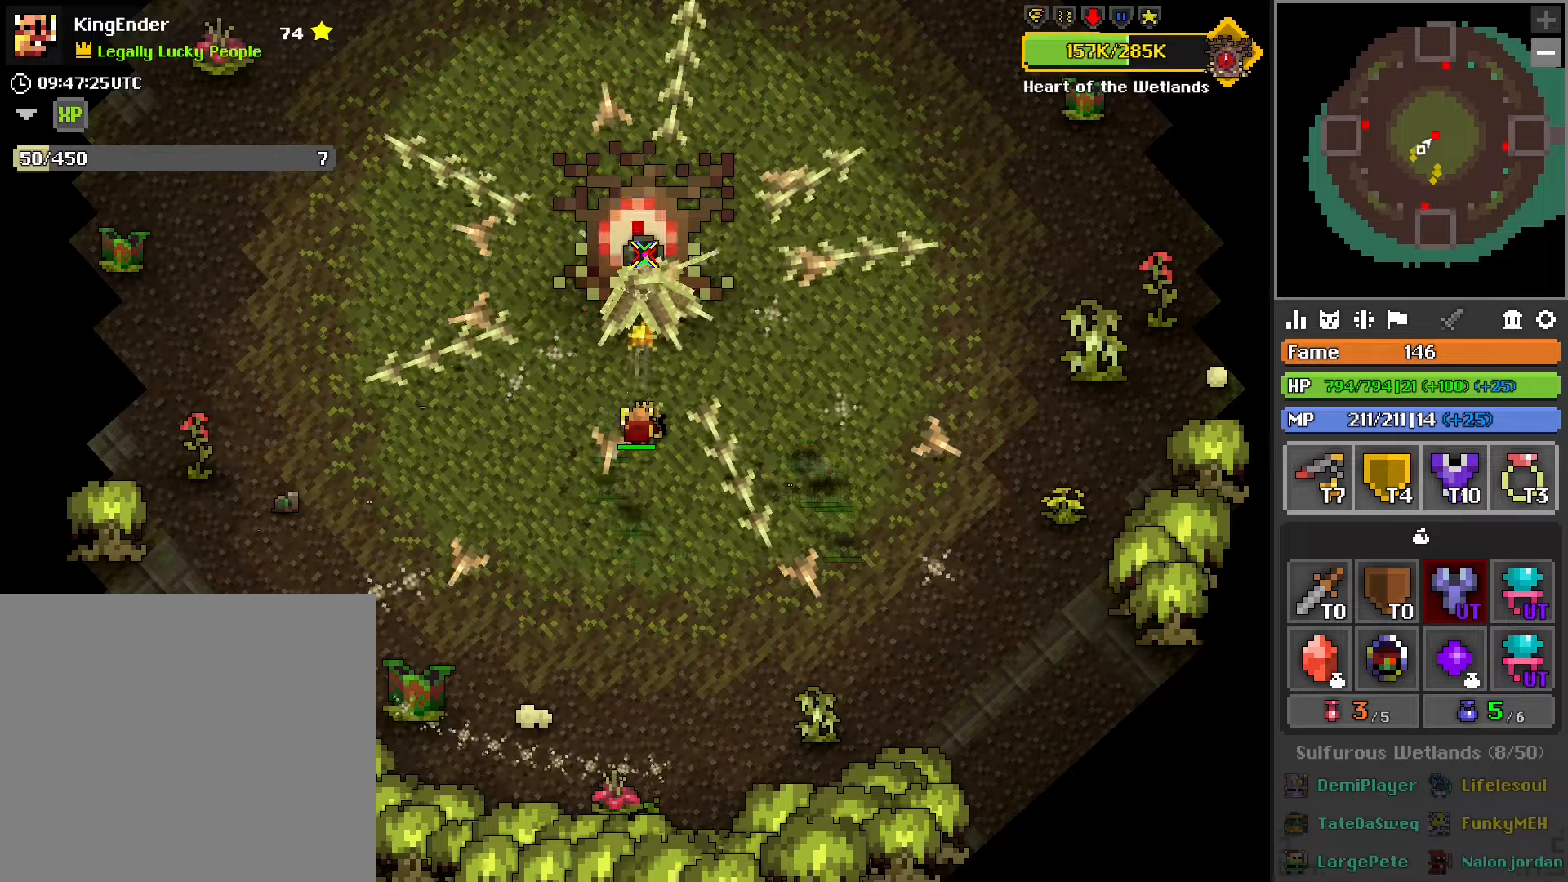
{"buttons": ["R2"], "left_stick": "center", "right_stick": "center", "events": [[117, "L2", "down"], [233, "L2", "up"]]}
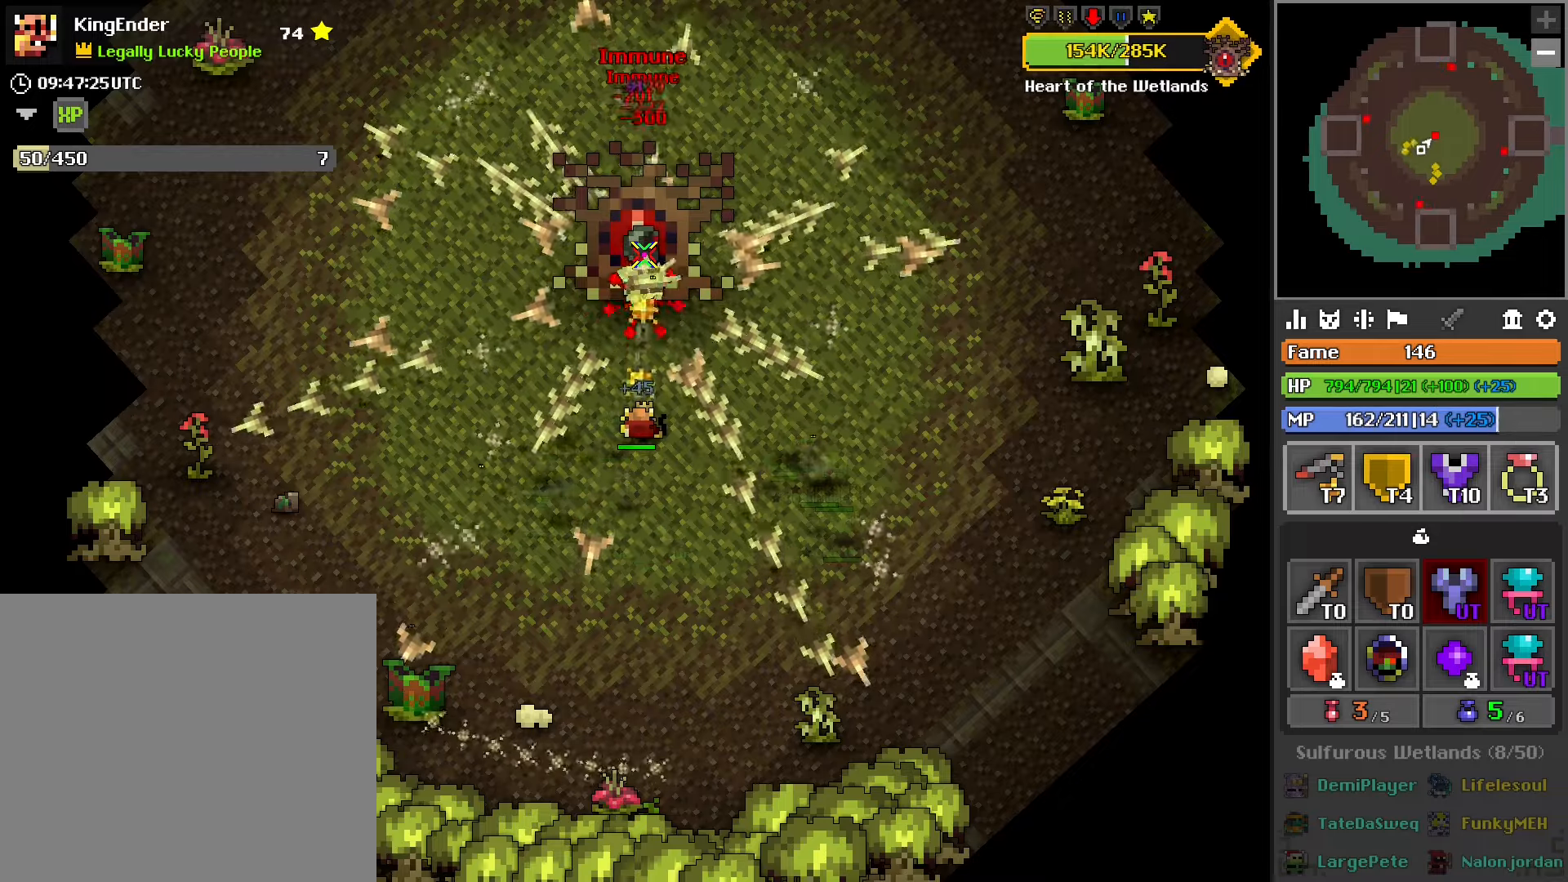
{"buttons": ["L2", "R2"], "left_stick": "right", "right_stick": "center", "events": [[100, "L2", "down"], [217, "L2", "up"], [300, "L2", "down"], [417, "L2", "up"], [467, "L2", "down"], [500, "left_stick", "right"]]}
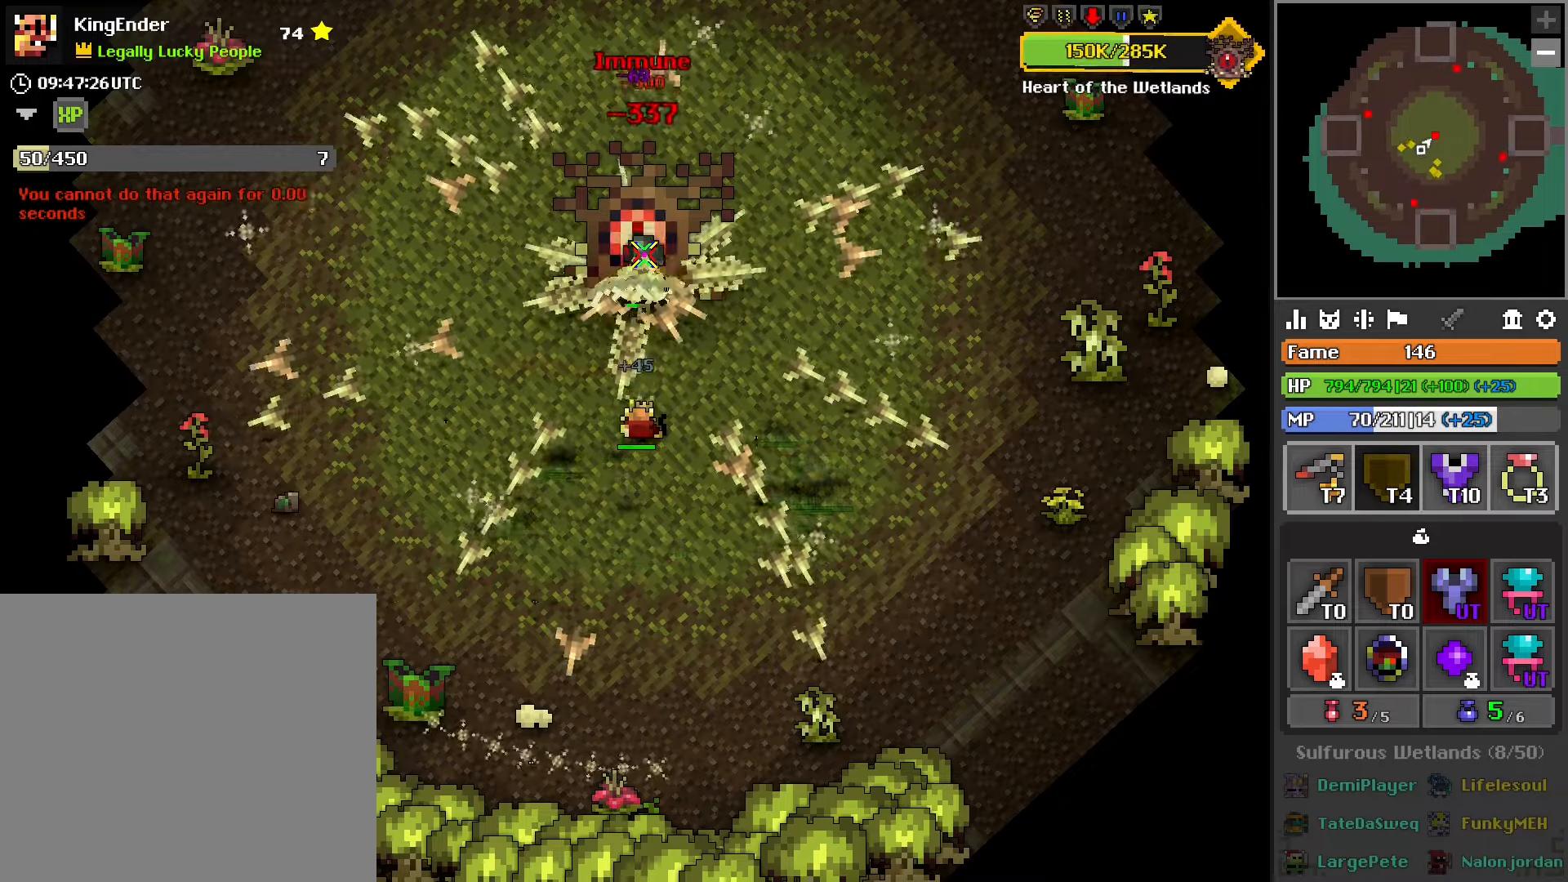
{"buttons": ["R2"], "left_stick": "center", "right_stick": "center", "events": [[83, "left_stick", "center"], [117, "L1", "down"], [117, "L2", "up"], [233, "L1", "up"]]}
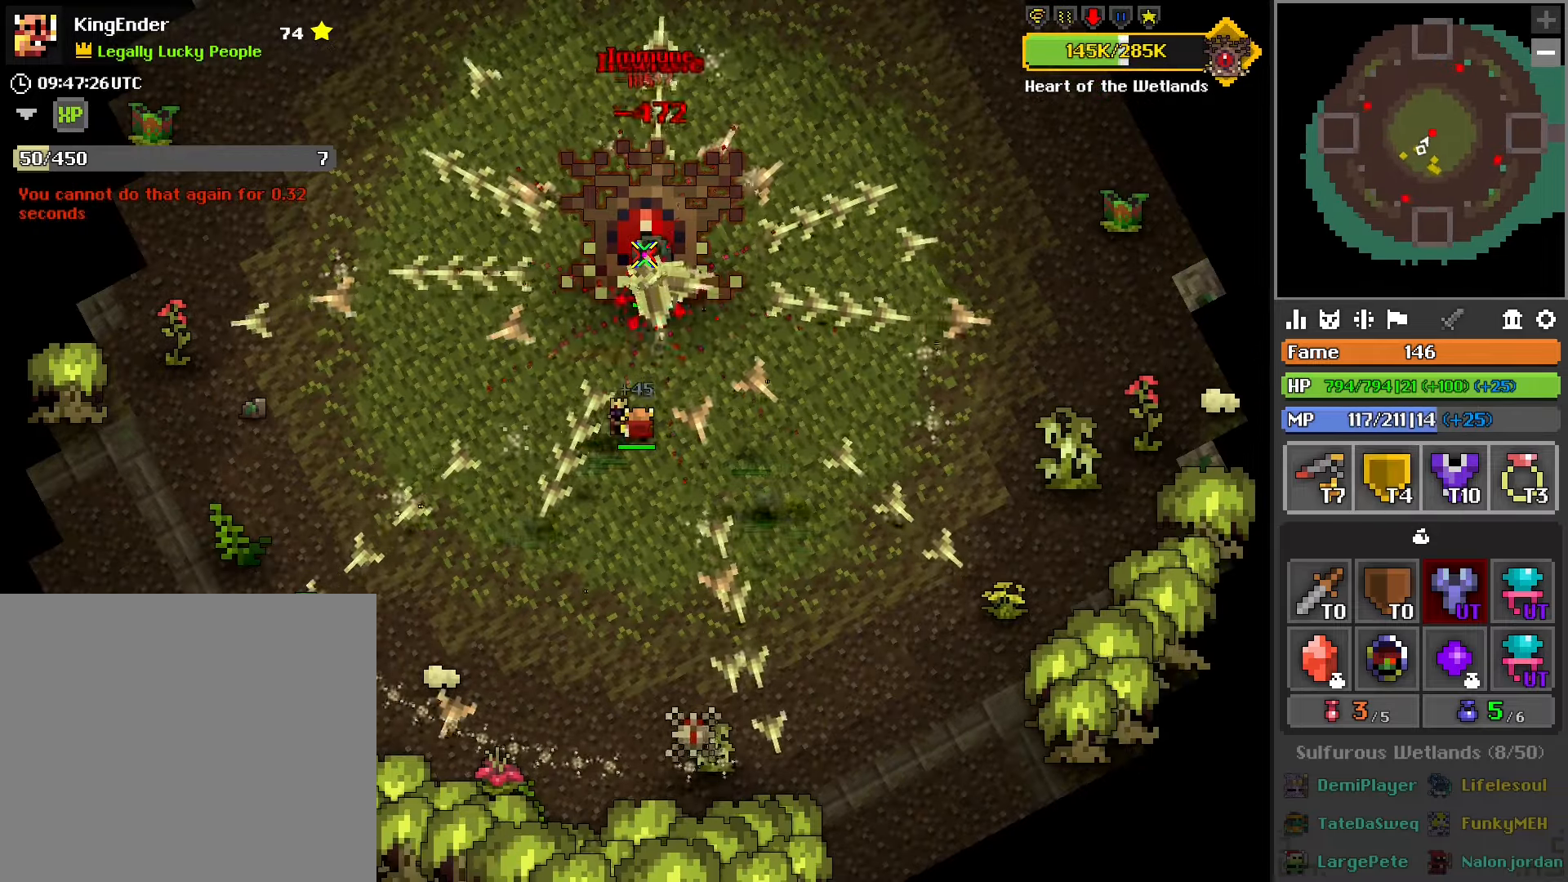
{"buttons": ["R2"], "left_stick": "down-right", "right_stick": "center", "events": [[83, "L2", "down"], [200, "L2", "up"], [283, "L2", "down"], [400, "left_stick", "down-right"], [417, "L2", "up"]]}
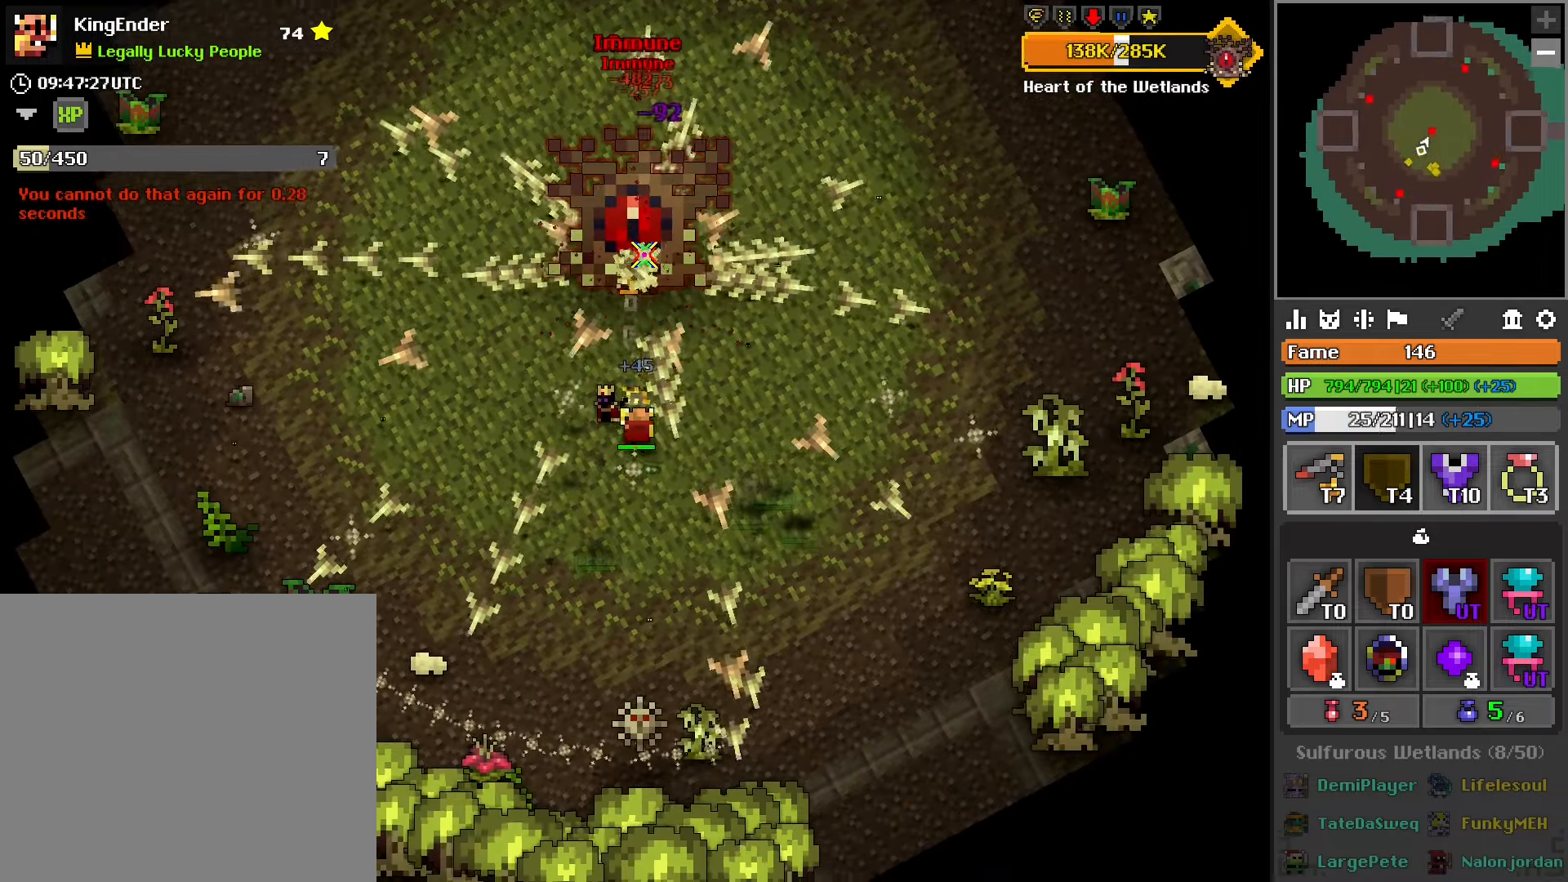
{"buttons": ["R2"], "left_stick": "down", "right_stick": "center", "events": [[17, "left_stick", "down"], [183, "left_stick", "center"], [467, "left_stick", "down"]]}
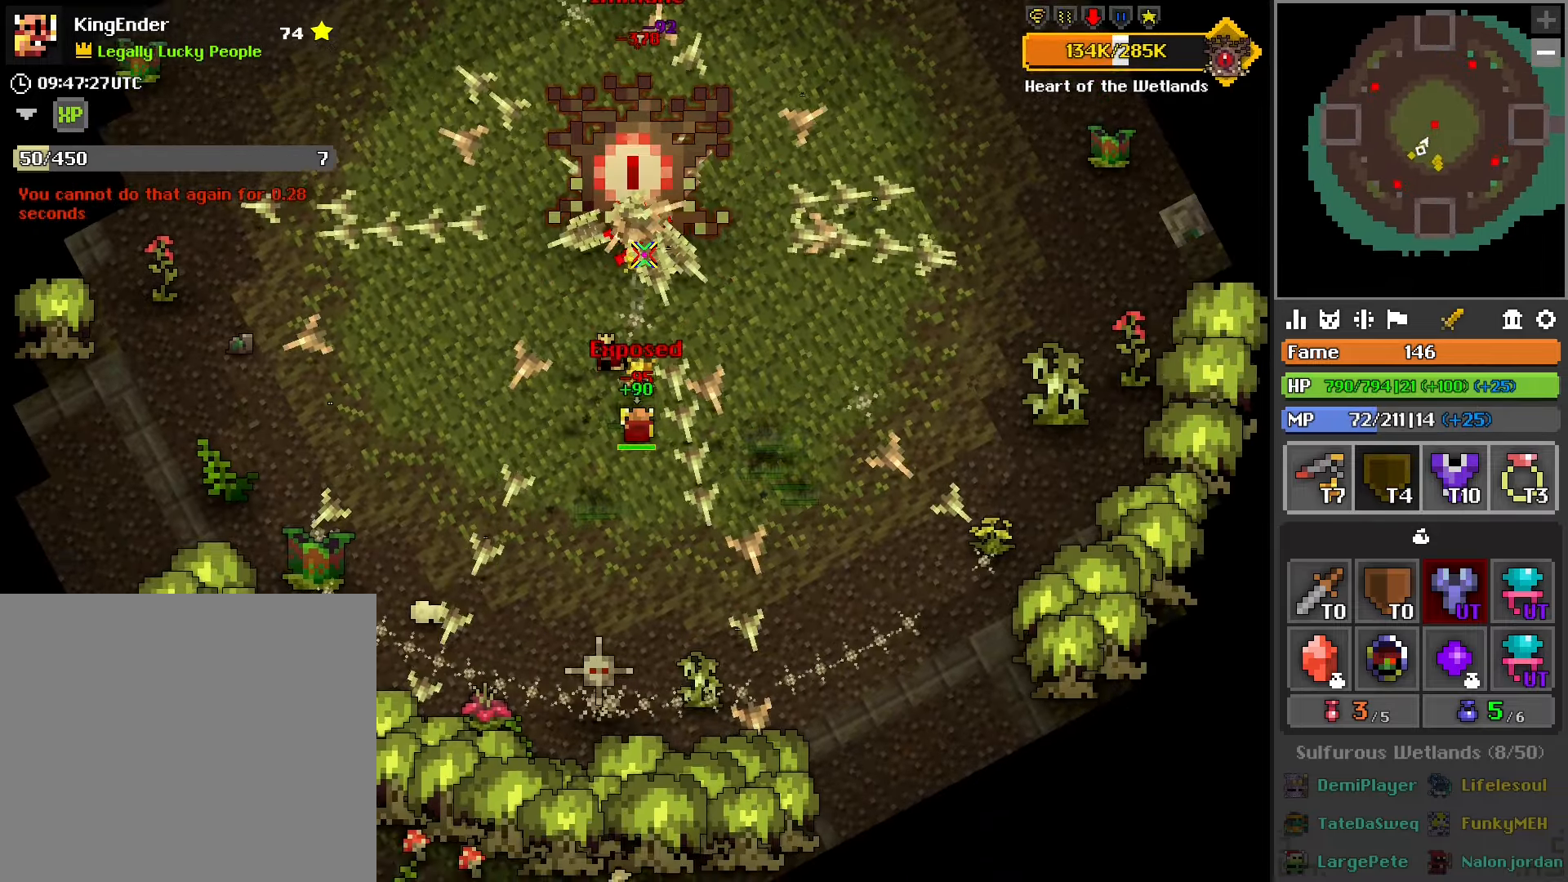
{"buttons": ["R2"], "left_stick": "left", "right_stick": "center", "events": [[67, "left_stick", "center"], [283, "R1", "down"], [300, "left_stick", "left"], [400, "R1", "up"]]}
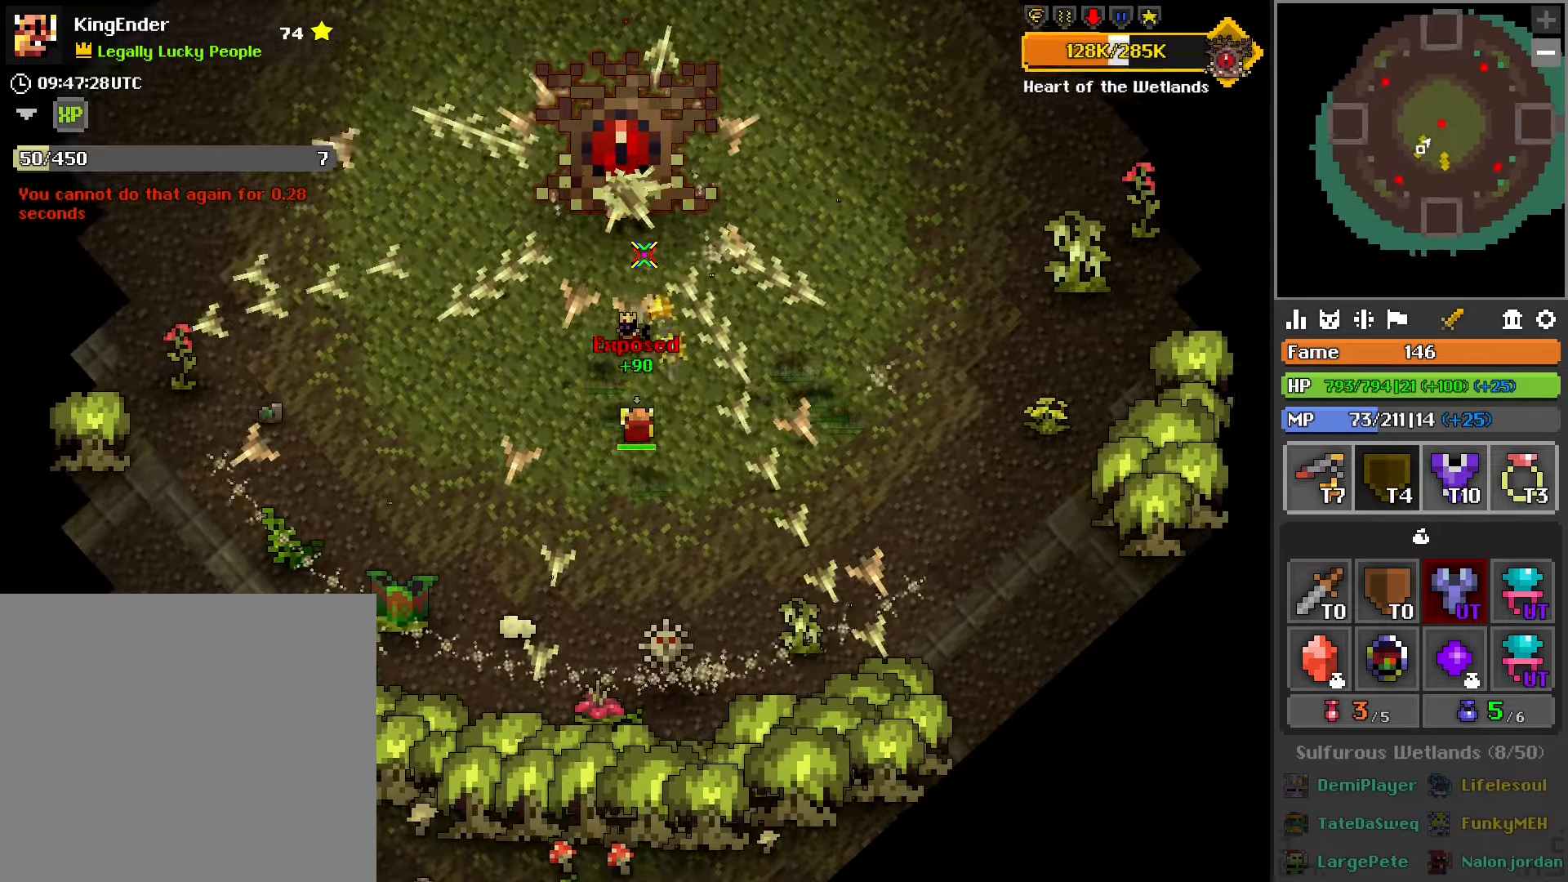
{"buttons": ["R2"], "left_stick": "up-right", "right_stick": "center", "events": [[100, "left_stick", "center"], [267, "left_stick", "up"], [350, "left_stick", "up-right"]]}
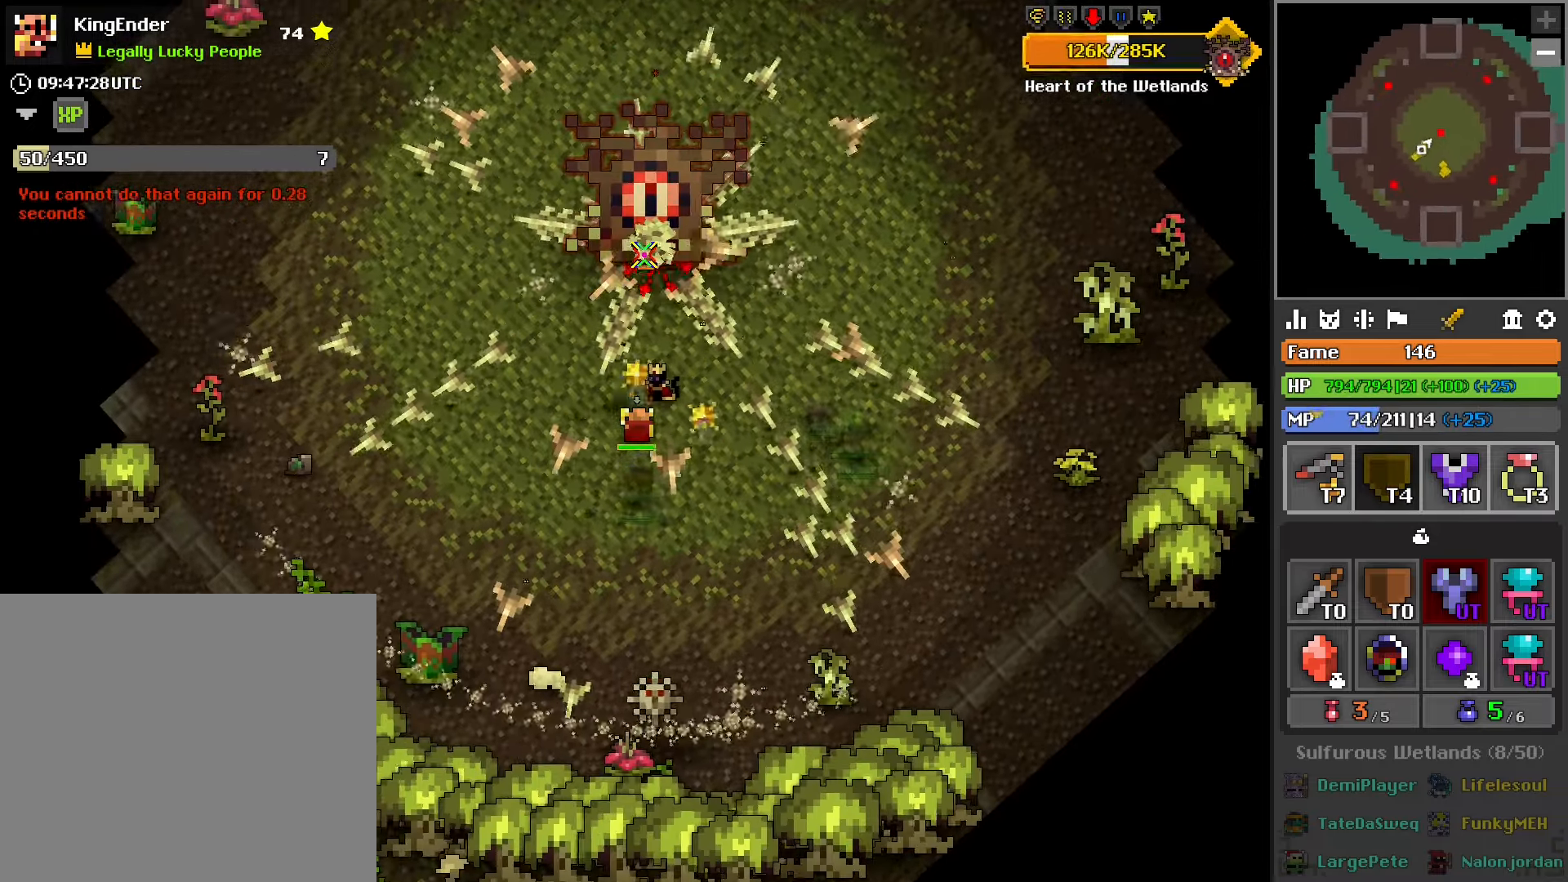
{"buttons": ["R2"], "left_stick": "center", "right_stick": "center", "events": [[67, "left_stick", "center"], [283, "L1", "down"], [417, "L1", "up"]]}
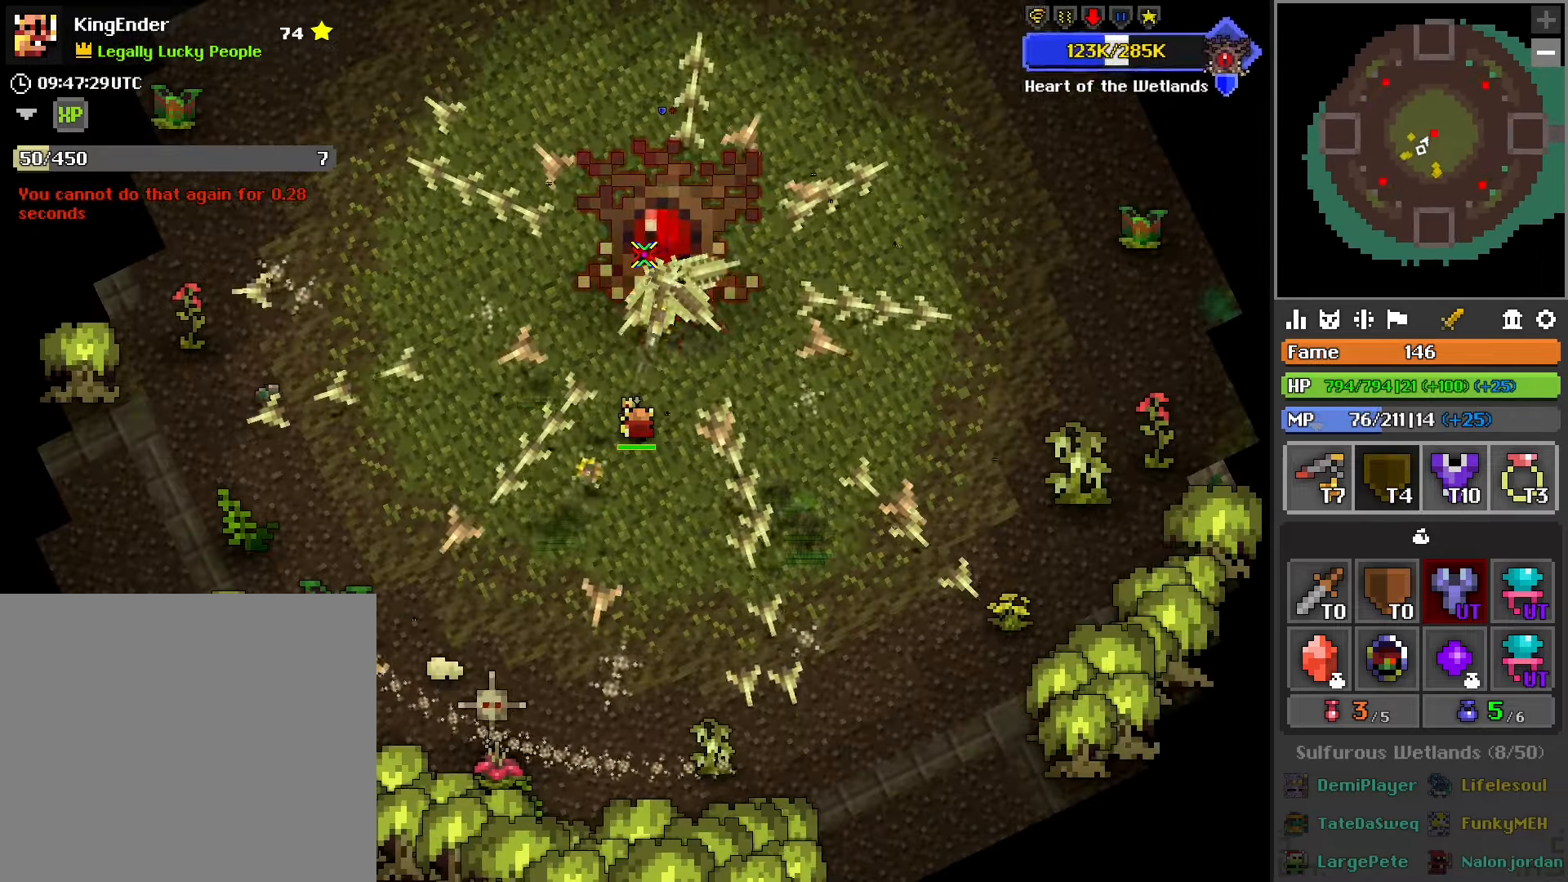
{"buttons": ["R2"], "left_stick": "center", "right_stick": "center", "events": [[150, "left_stick", "down-right"], [233, "L1", "down"], [283, "left_stick", "center"], [383, "L1", "up"]]}
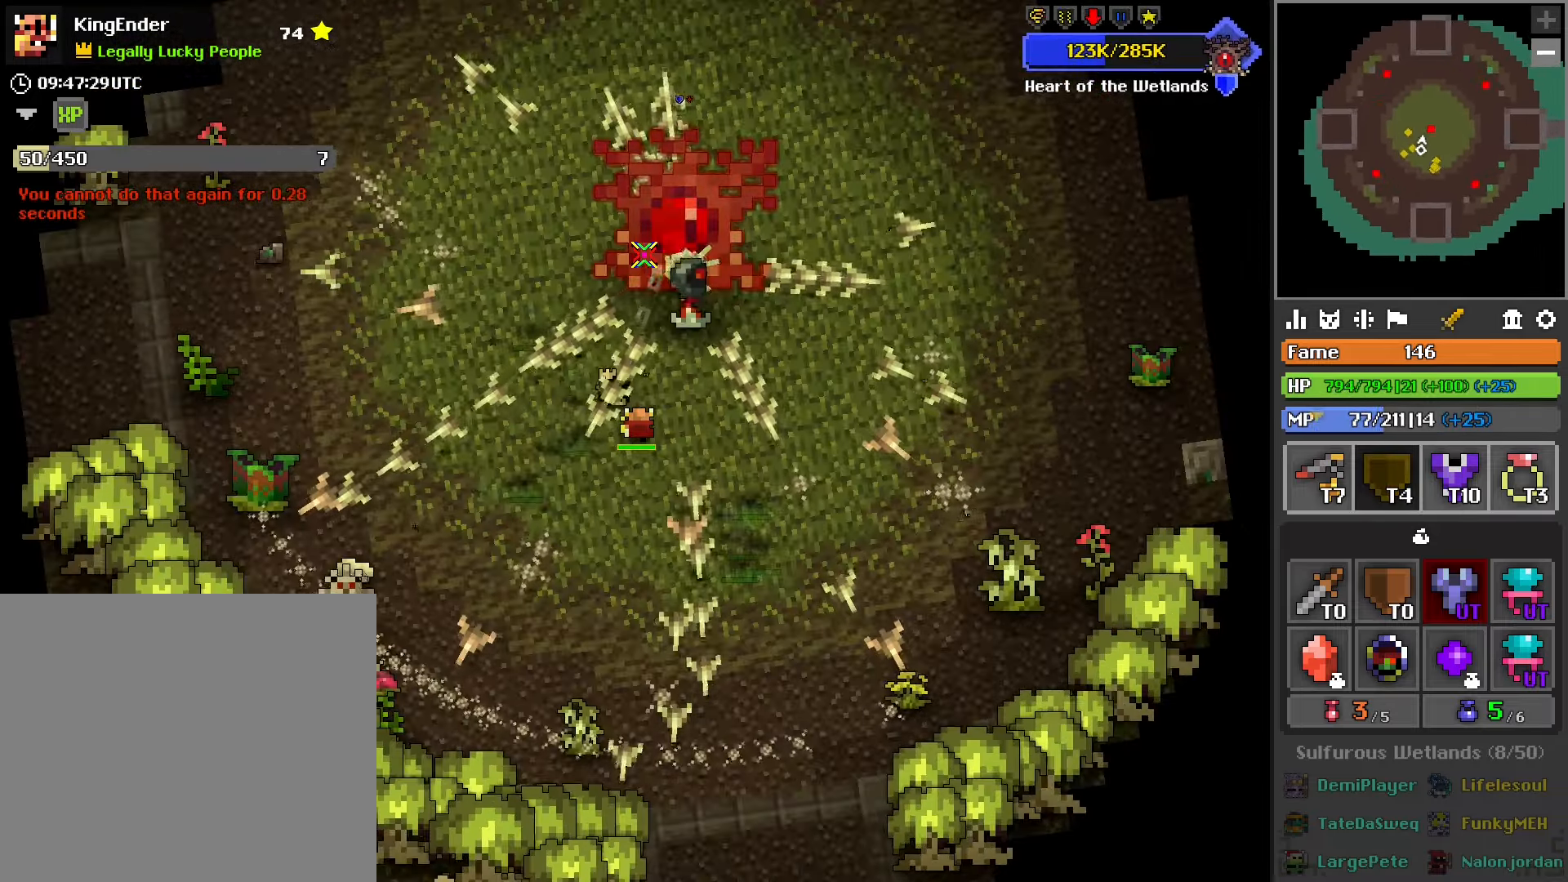
{"buttons": ["R2"], "left_stick": "center", "right_stick": "center", "events": [[17, "left_stick", "right"], [150, "left_stick", "center"]]}
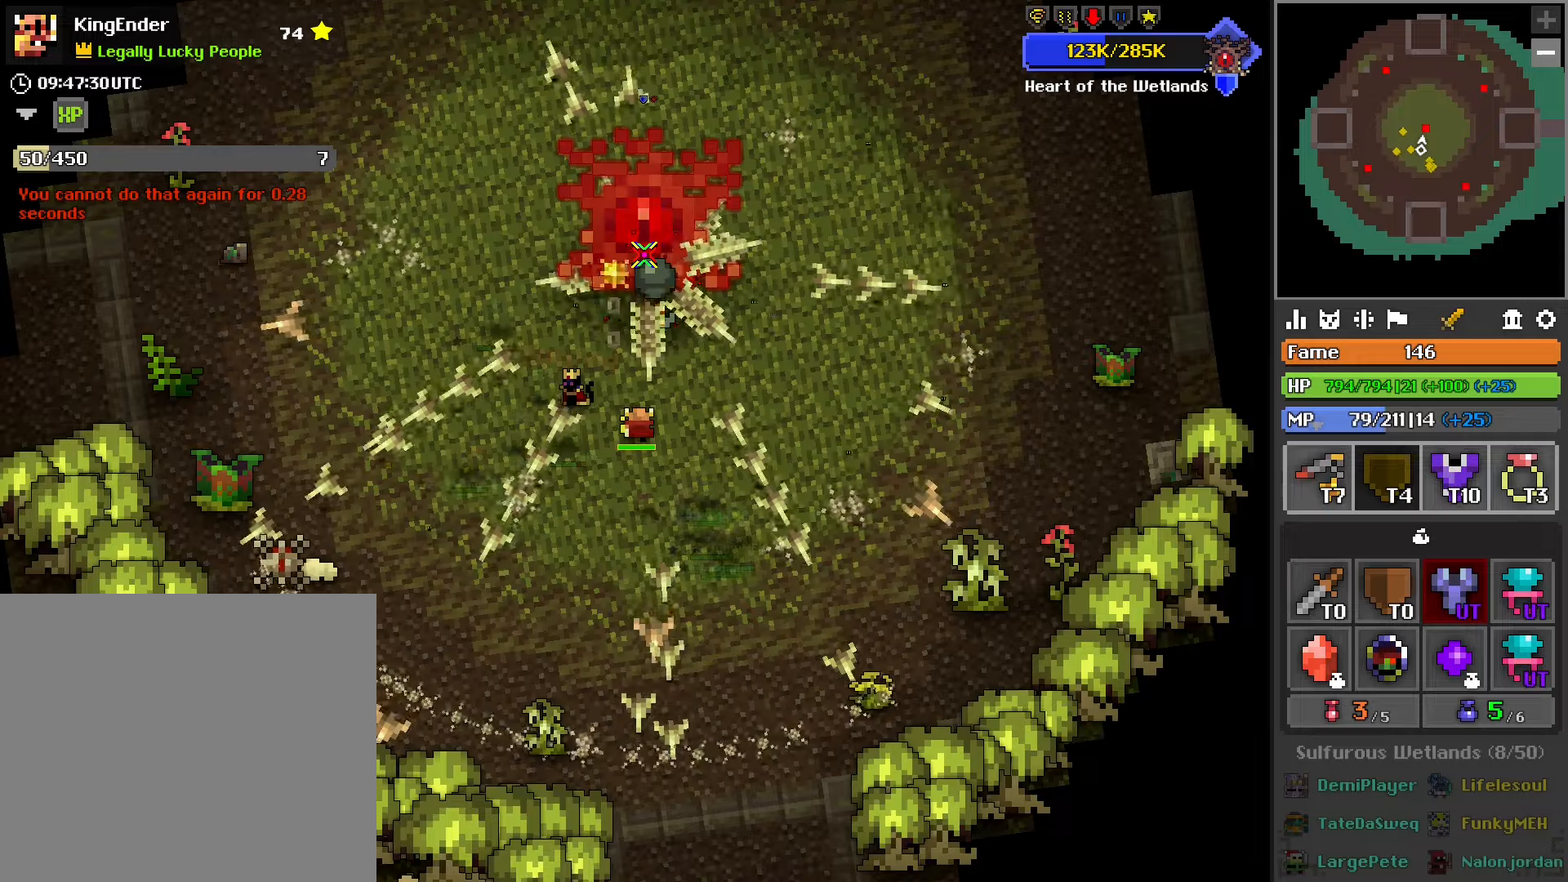
{"buttons": ["R2"], "left_stick": "center", "right_stick": "center", "events": [[50, "left_stick", "right"], [166, "left_stick", "center"], [183, "L1", "down"], [316, "left_stick", "right"], [366, "L1", "up"], [483, "left_stick", "center"]]}